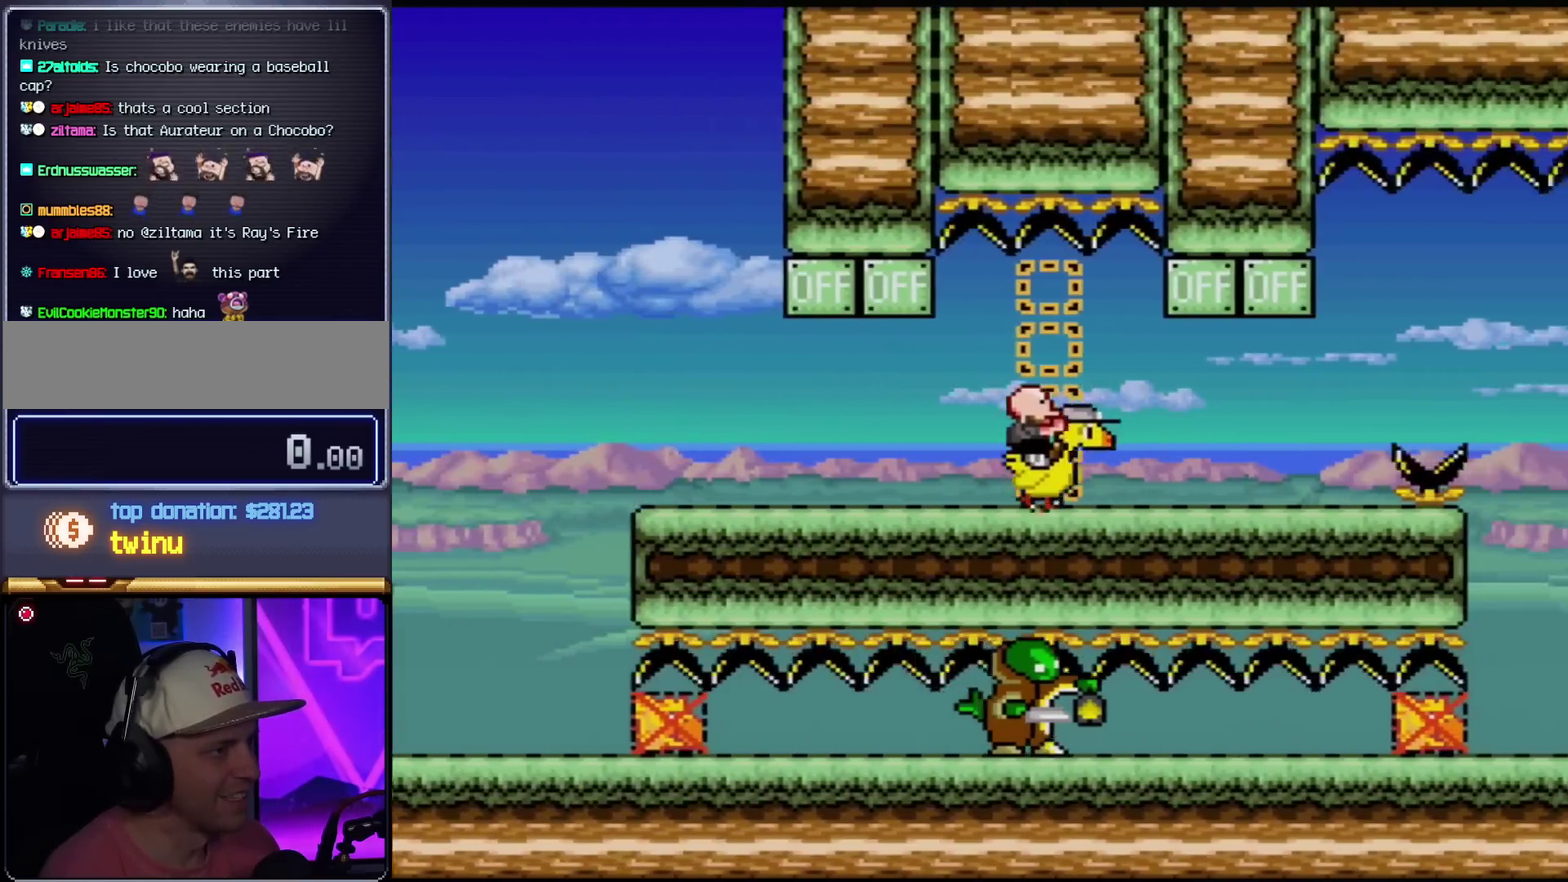
Gameplay with a controller (Nintendo layout); each line is a JSON object with the inputs held at the frame after it. "events" lists button and stick changes between this image and that frame as [ms after this image, input, new state], when the widget could be followed in between. Not read: L3 R3.
{"buttons": ["Y"], "events": [[234, "B", "down"], [234, "Y", "up"], [301, "Y", "down"], [351, "B", "up"]]}
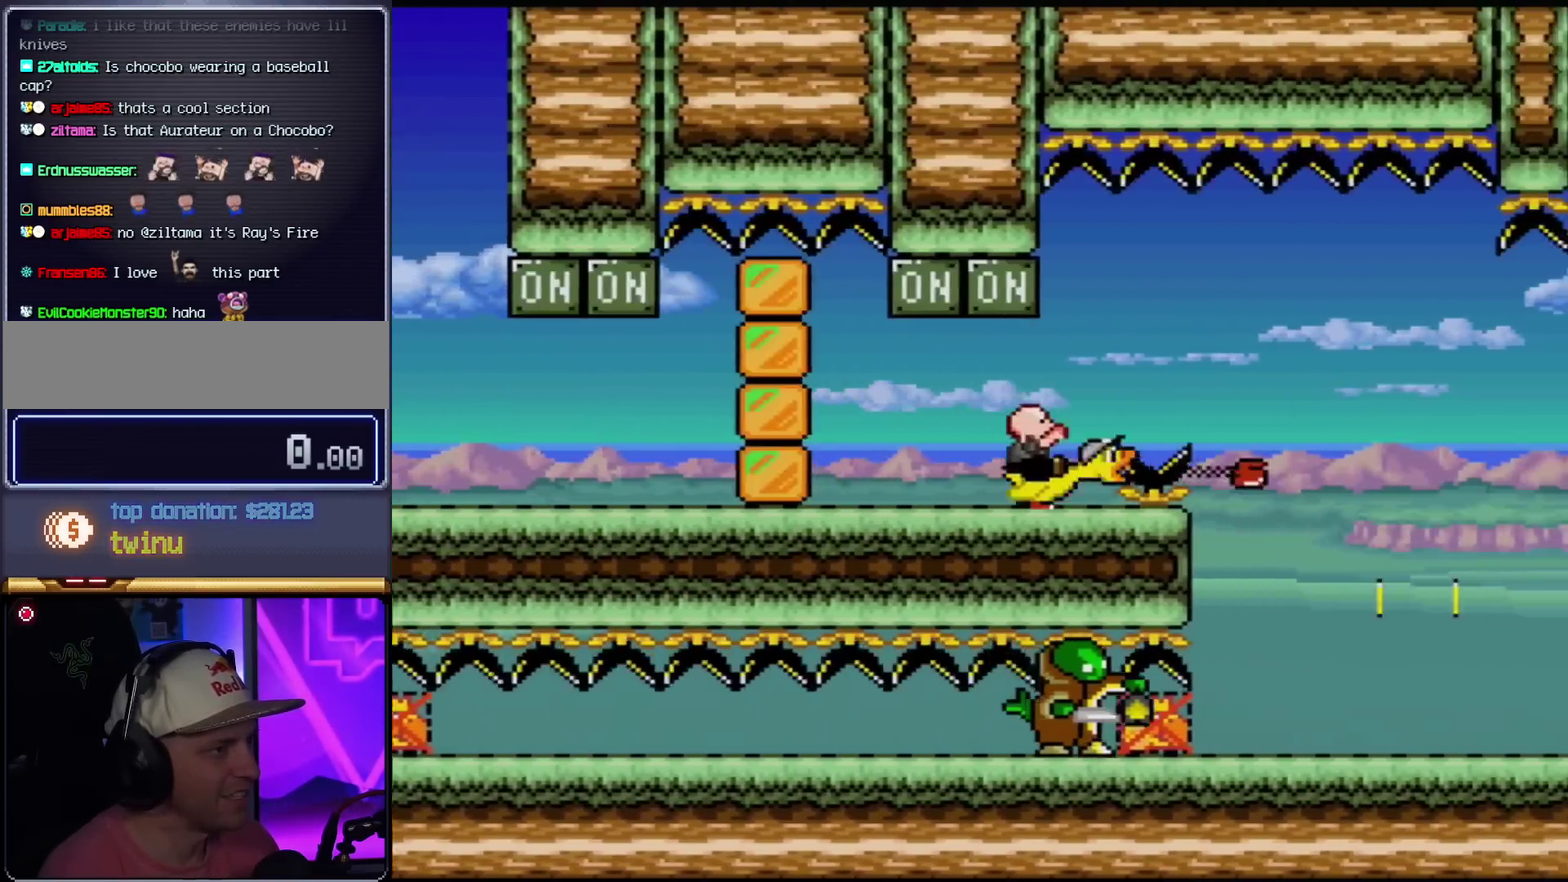
{"buttons": ["Y"], "events": [[100, "B", "down"], [150, "B", "up"]]}
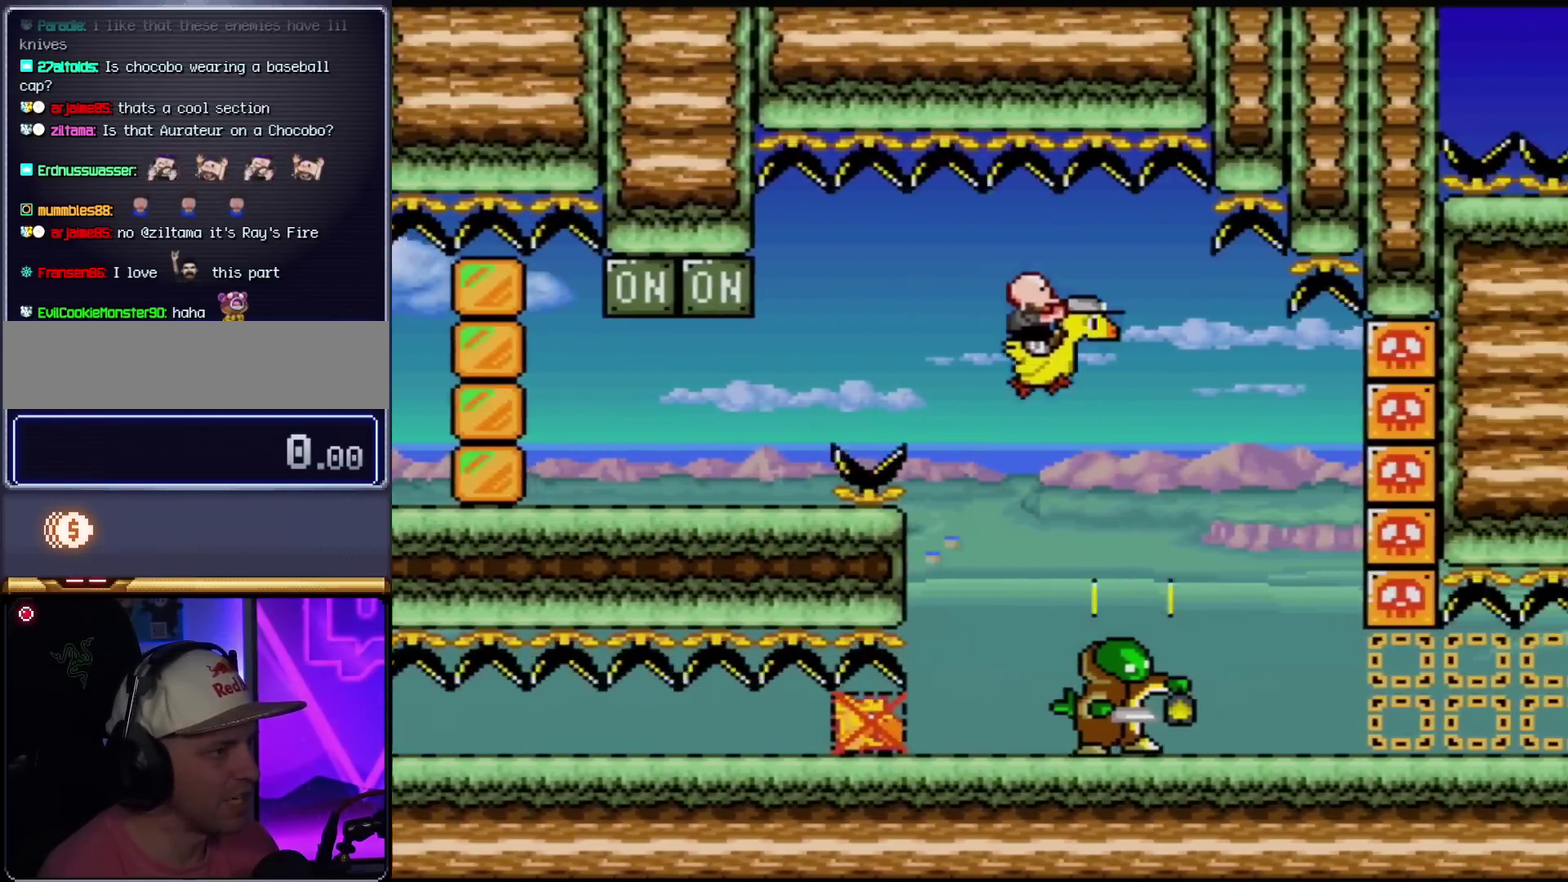
{"buttons": ["Y"], "events": [[150, "Y", "up"], [250, "Y", "down"]]}
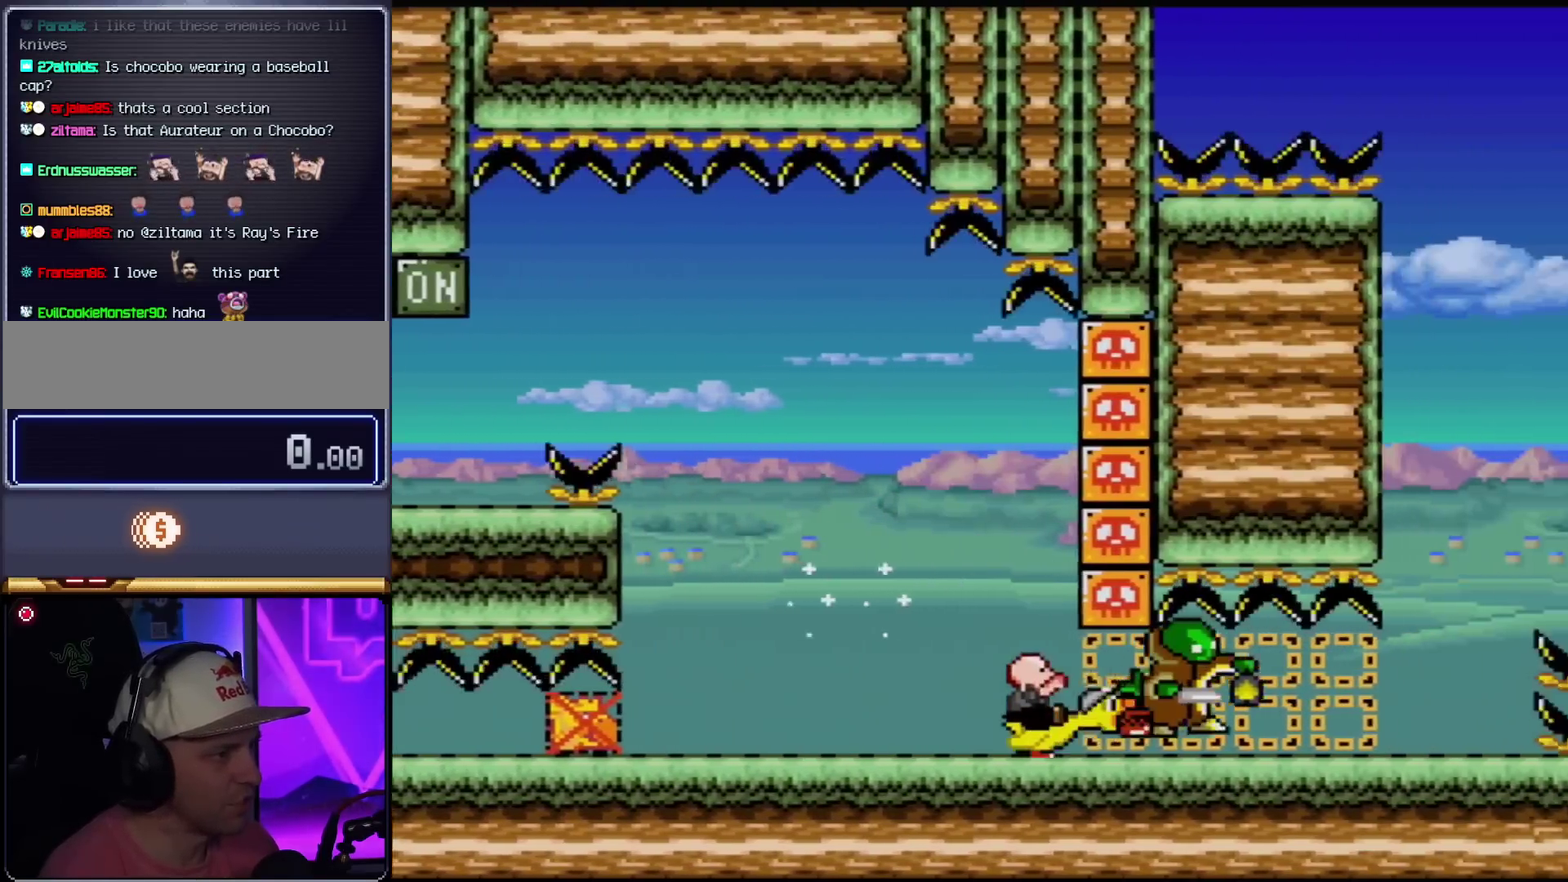
{"buttons": ["Y"], "events": []}
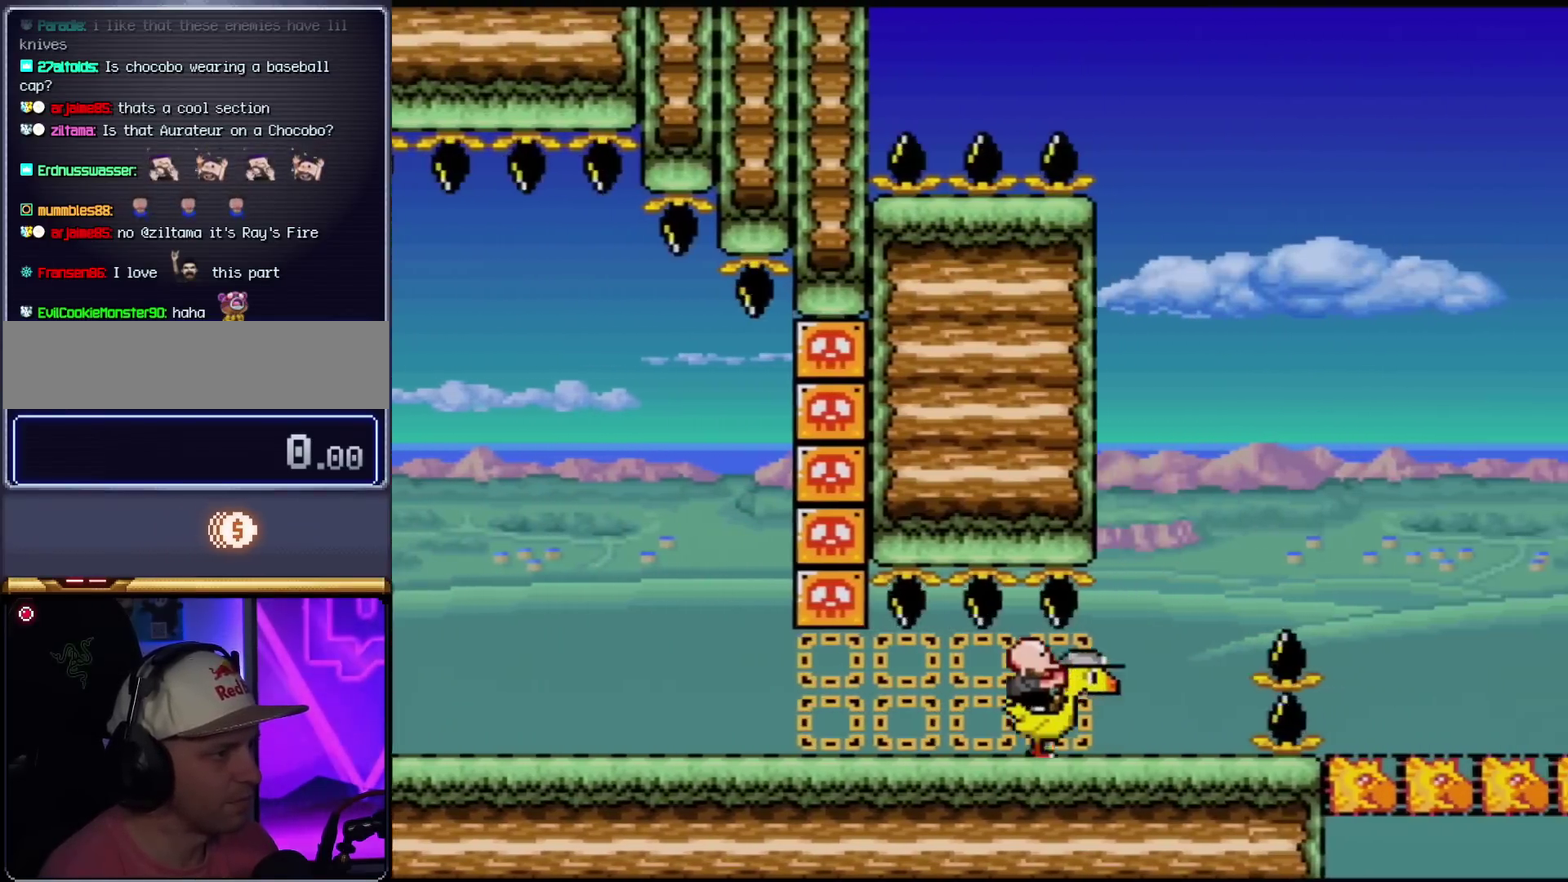
{"buttons": ["B", "Y"], "events": [[216, "B", "down"], [367, "B", "up"], [500, "B", "down"]]}
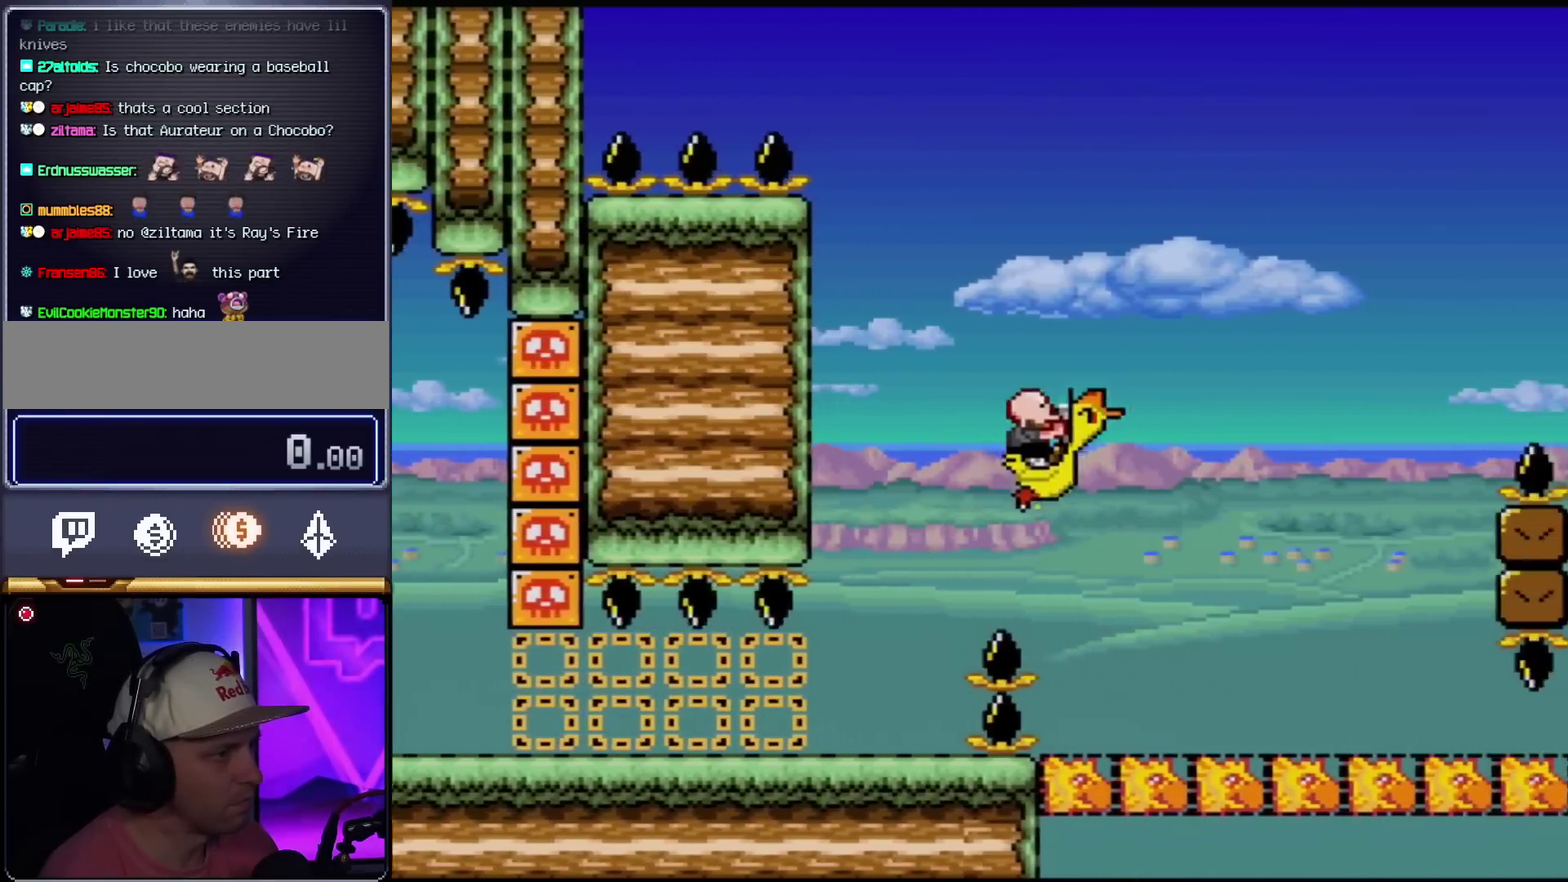
{"buttons": ["A", "X"], "events": [[134, "B", "up"], [367, "X", "down"], [367, "Y", "up"], [467, "A", "down"]]}
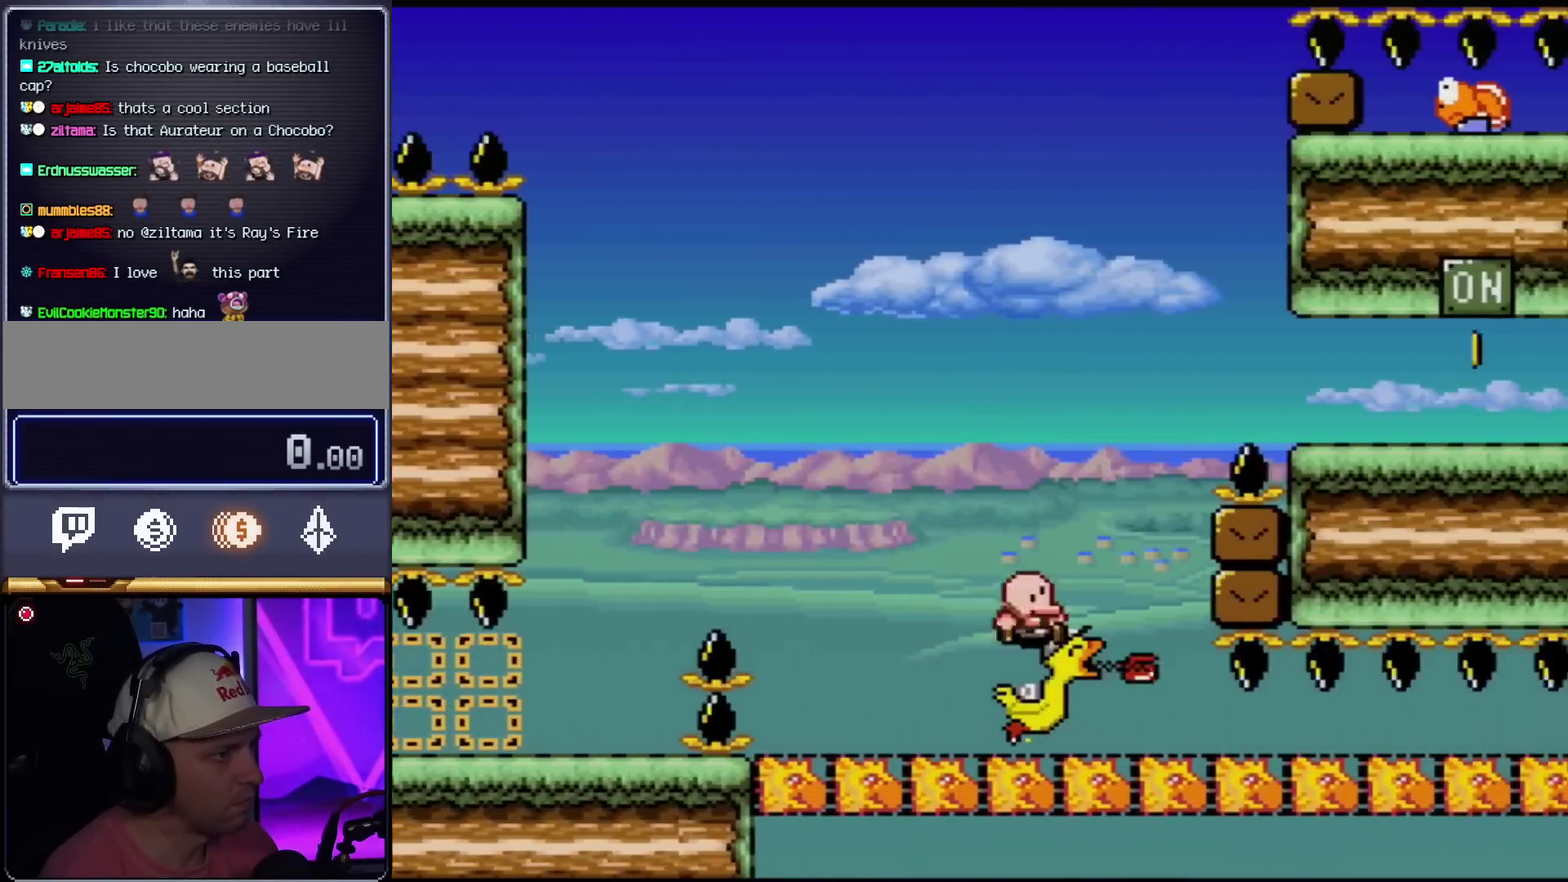
{"buttons": ["X"], "events": [[216, "A", "up"], [317, "A", "down"], [500, "A", "up"]]}
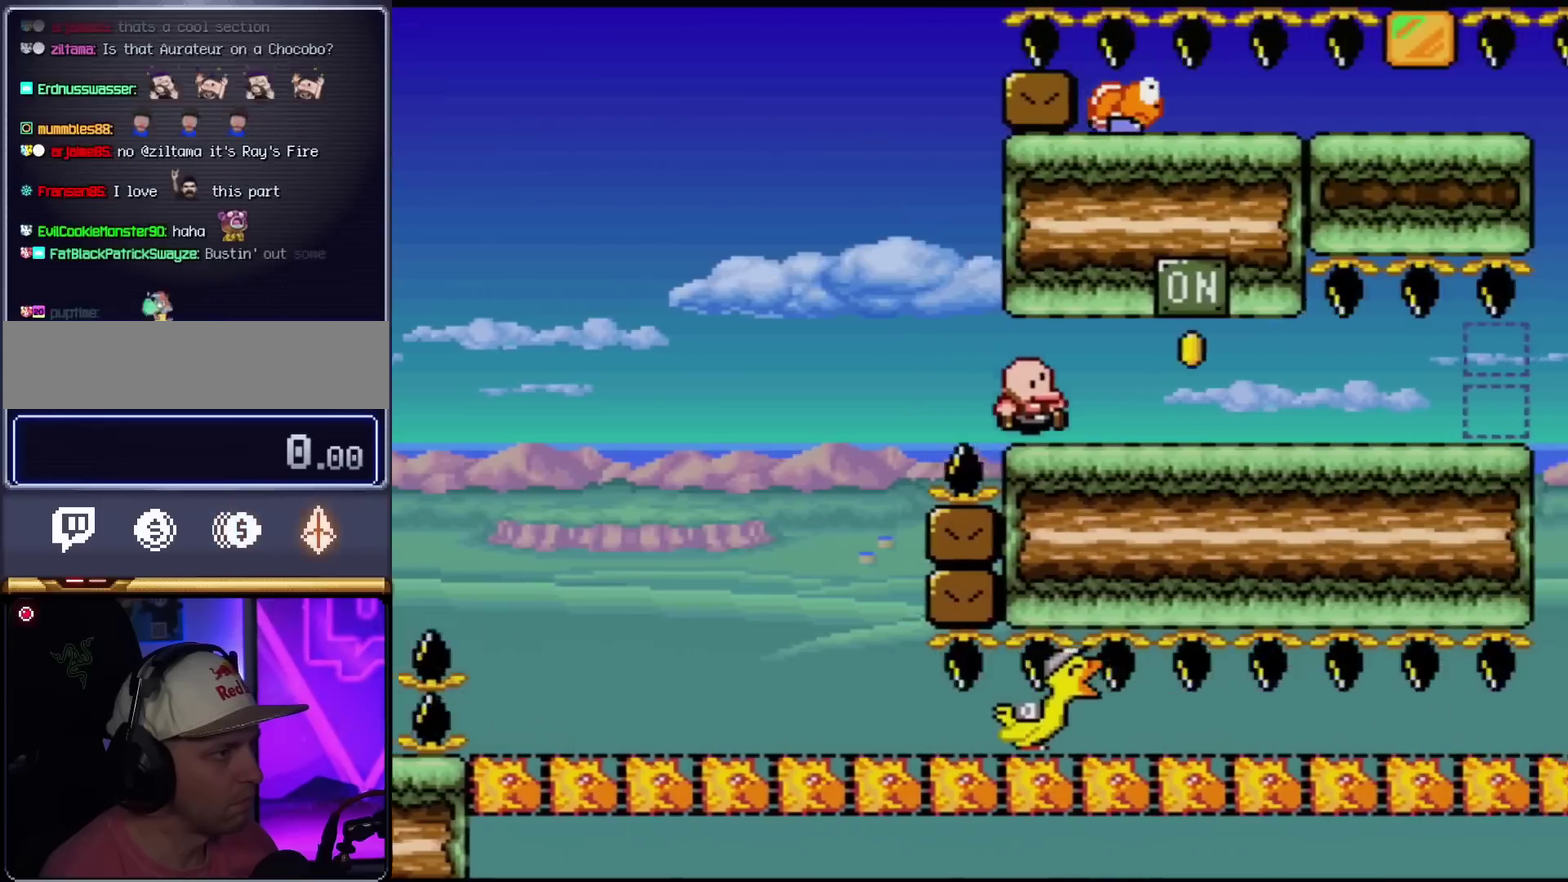
{"buttons": ["X"], "events": [[217, "A", "down"], [384, "A", "up"]]}
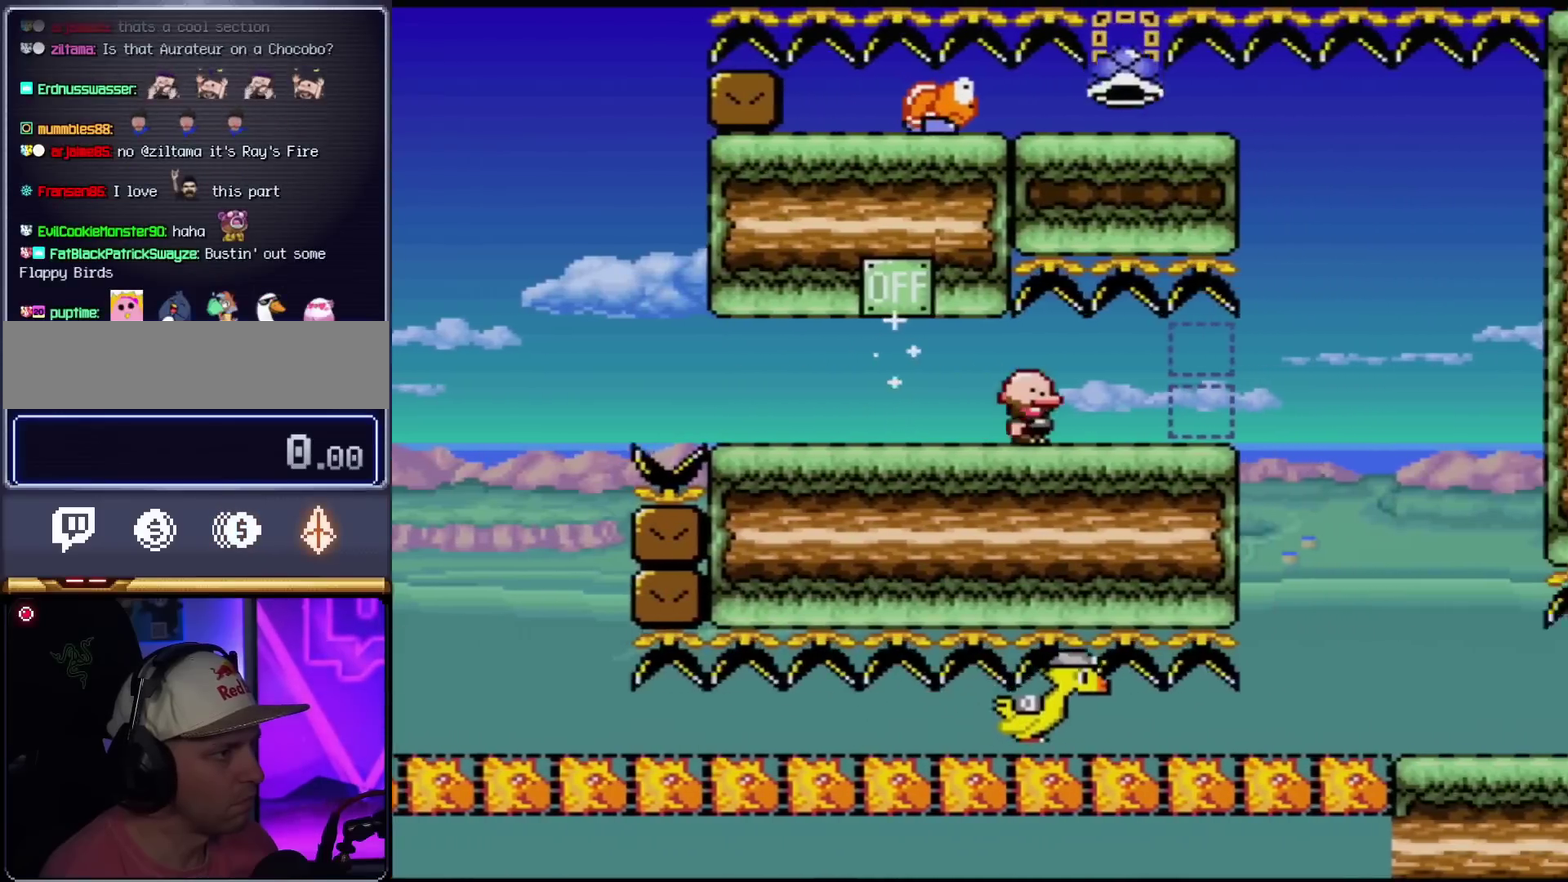
{"buttons": ["X"], "events": []}
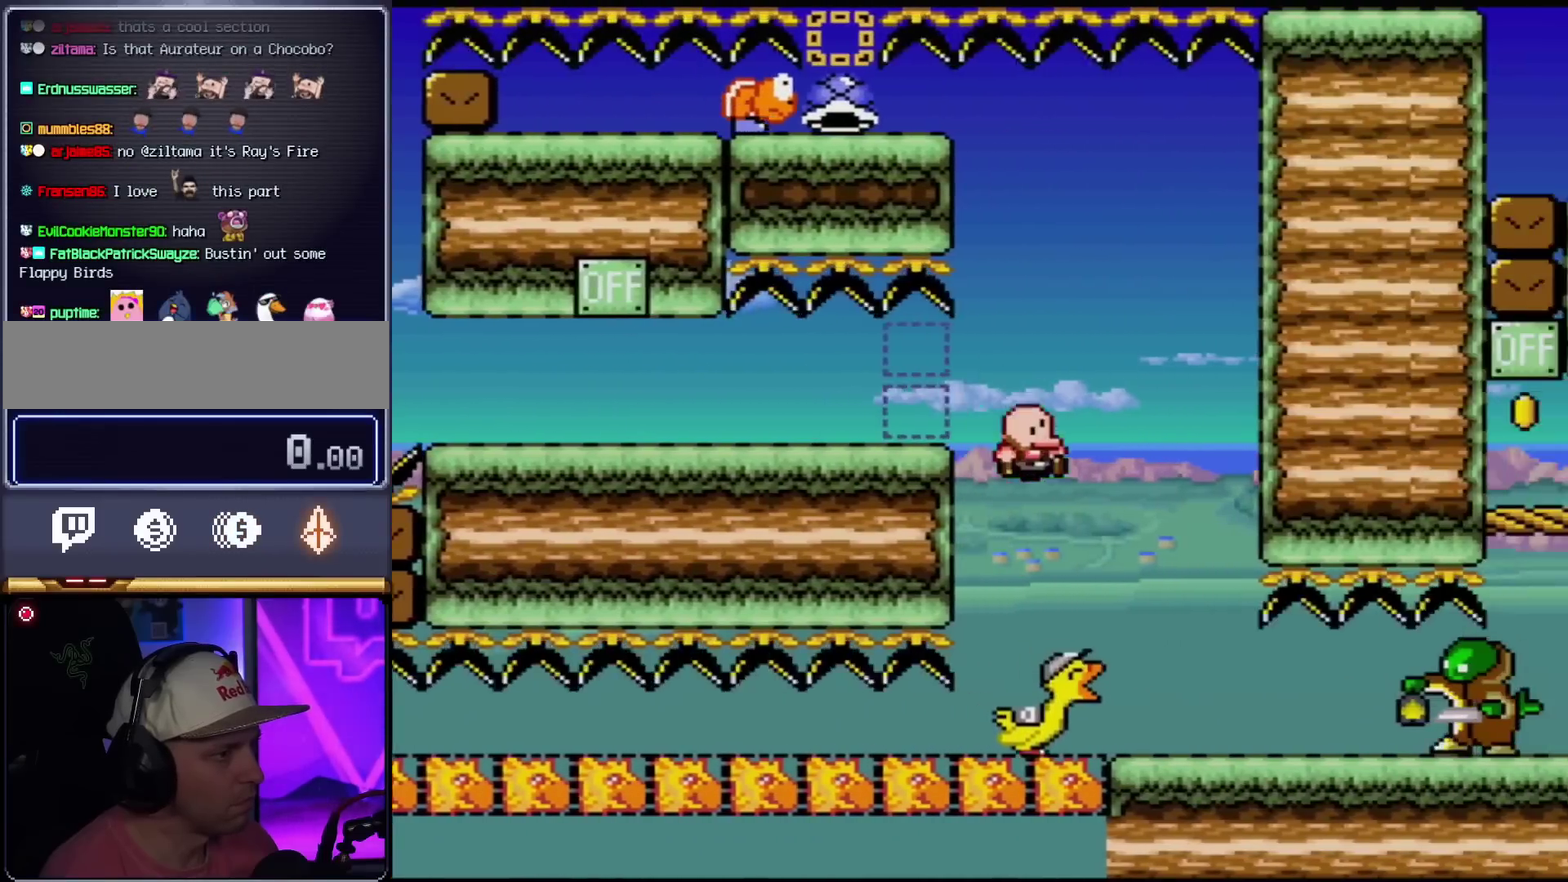
{"buttons": ["Y"], "events": [[217, "X", "up"], [350, "Y", "down"]]}
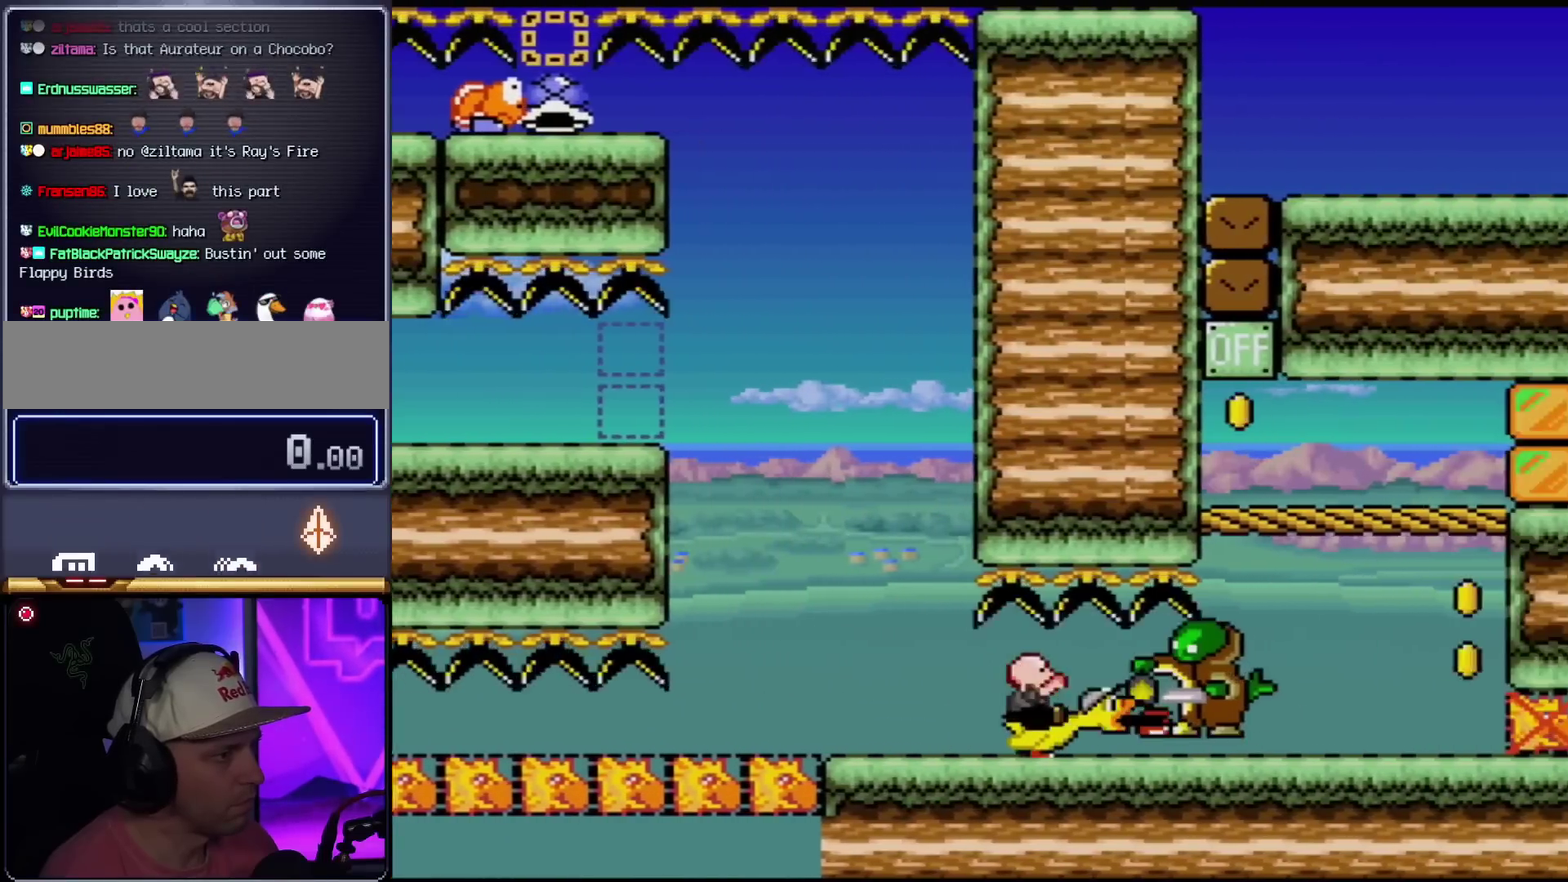
{"buttons": ["B", "Y"], "events": [[467, "B", "down"]]}
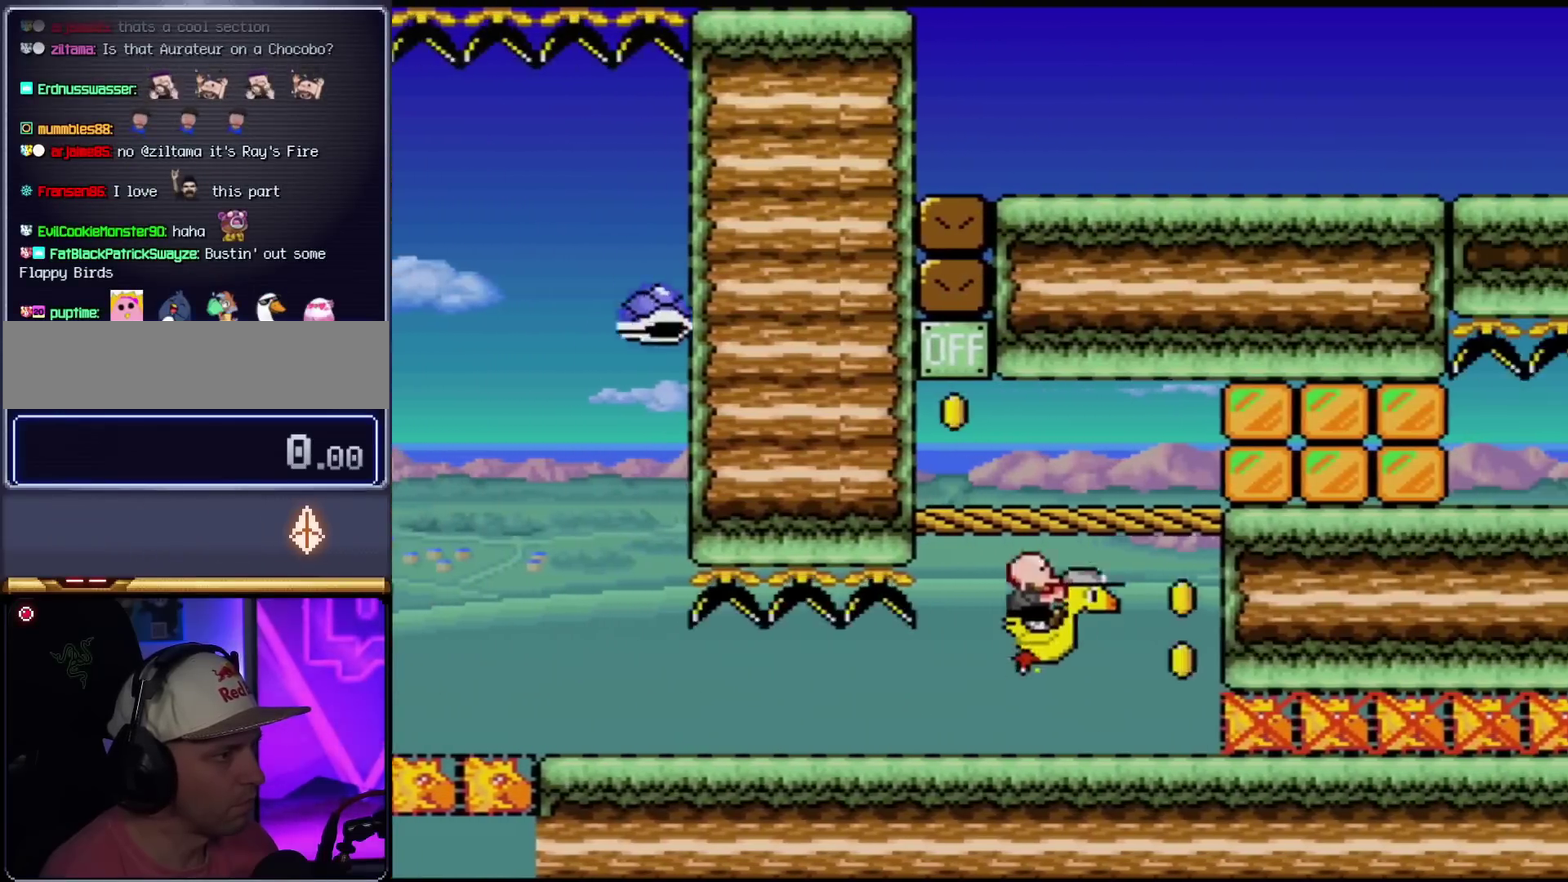
{"buttons": ["Y"], "events": [[217, "B", "up"]]}
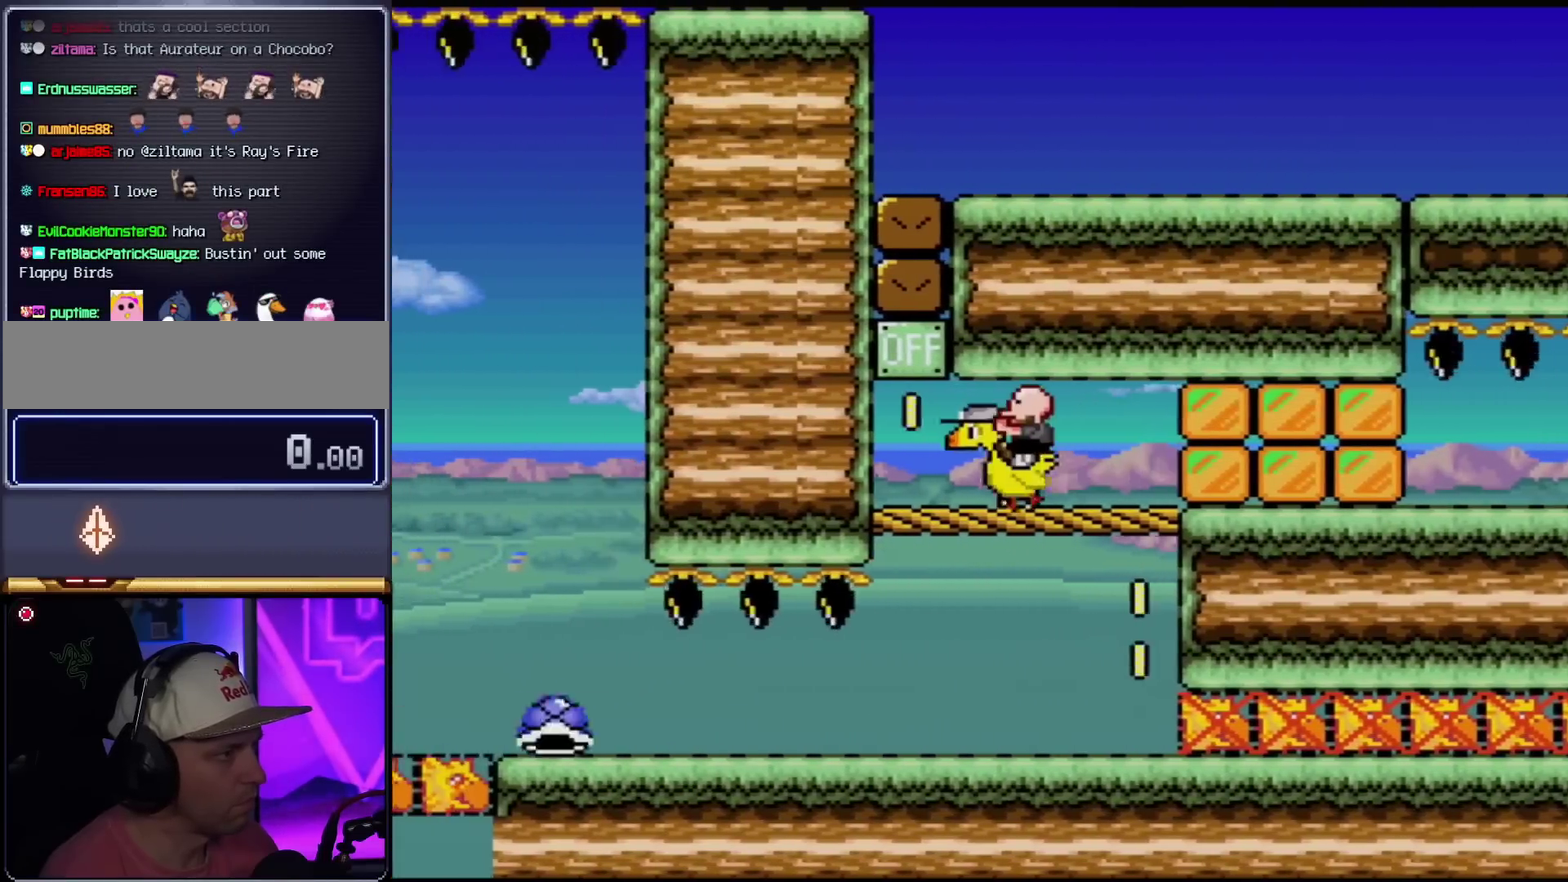
{"buttons": ["Y"], "events": [[216, "B", "down"], [333, "B", "up"]]}
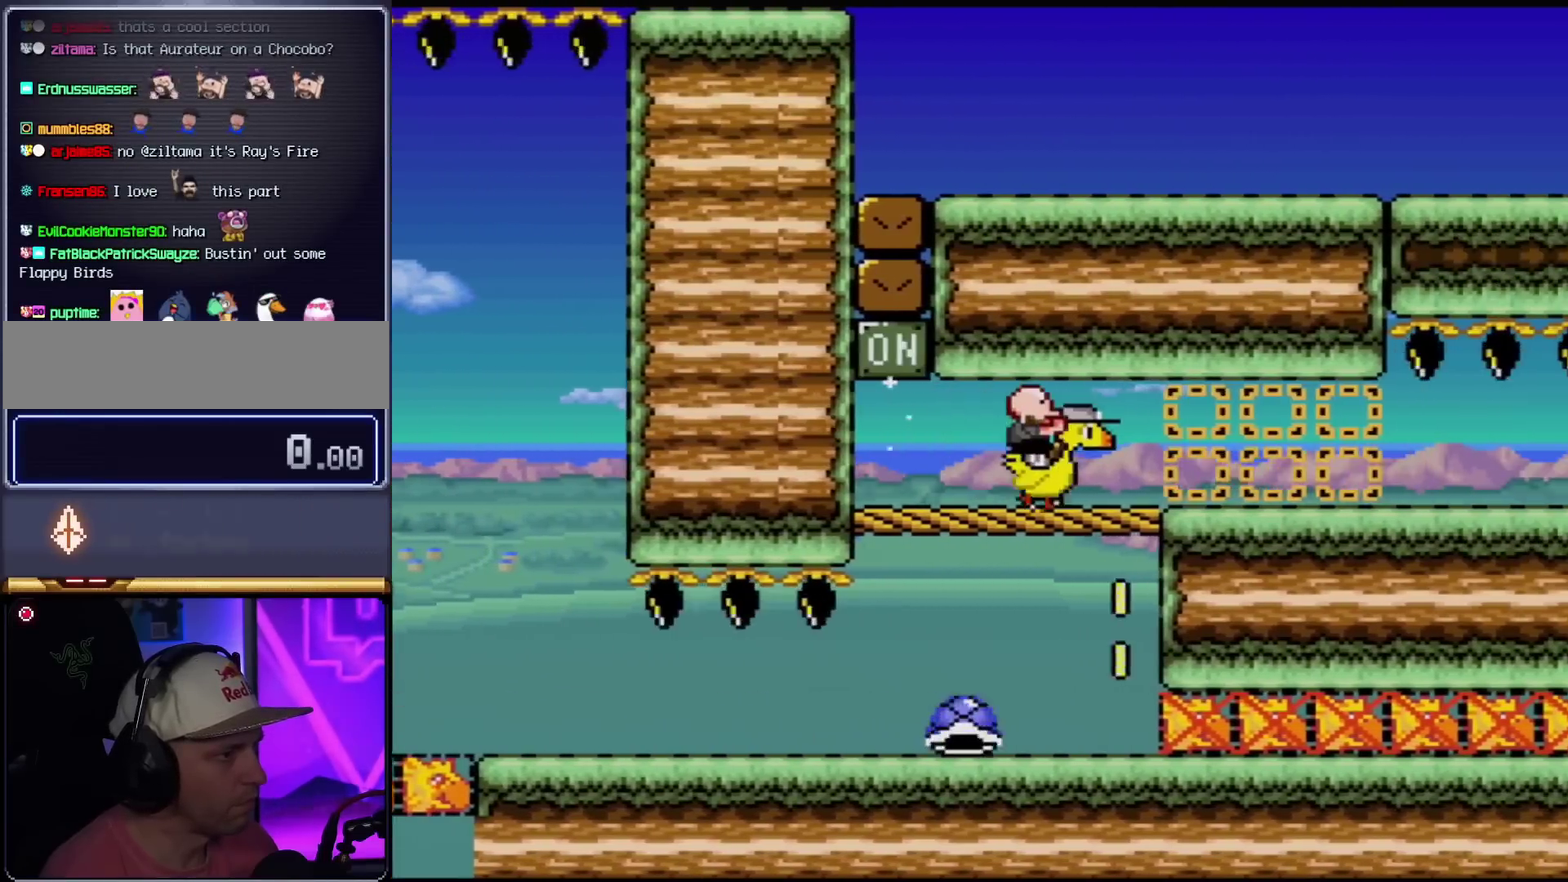
{"buttons": ["Y"], "events": []}
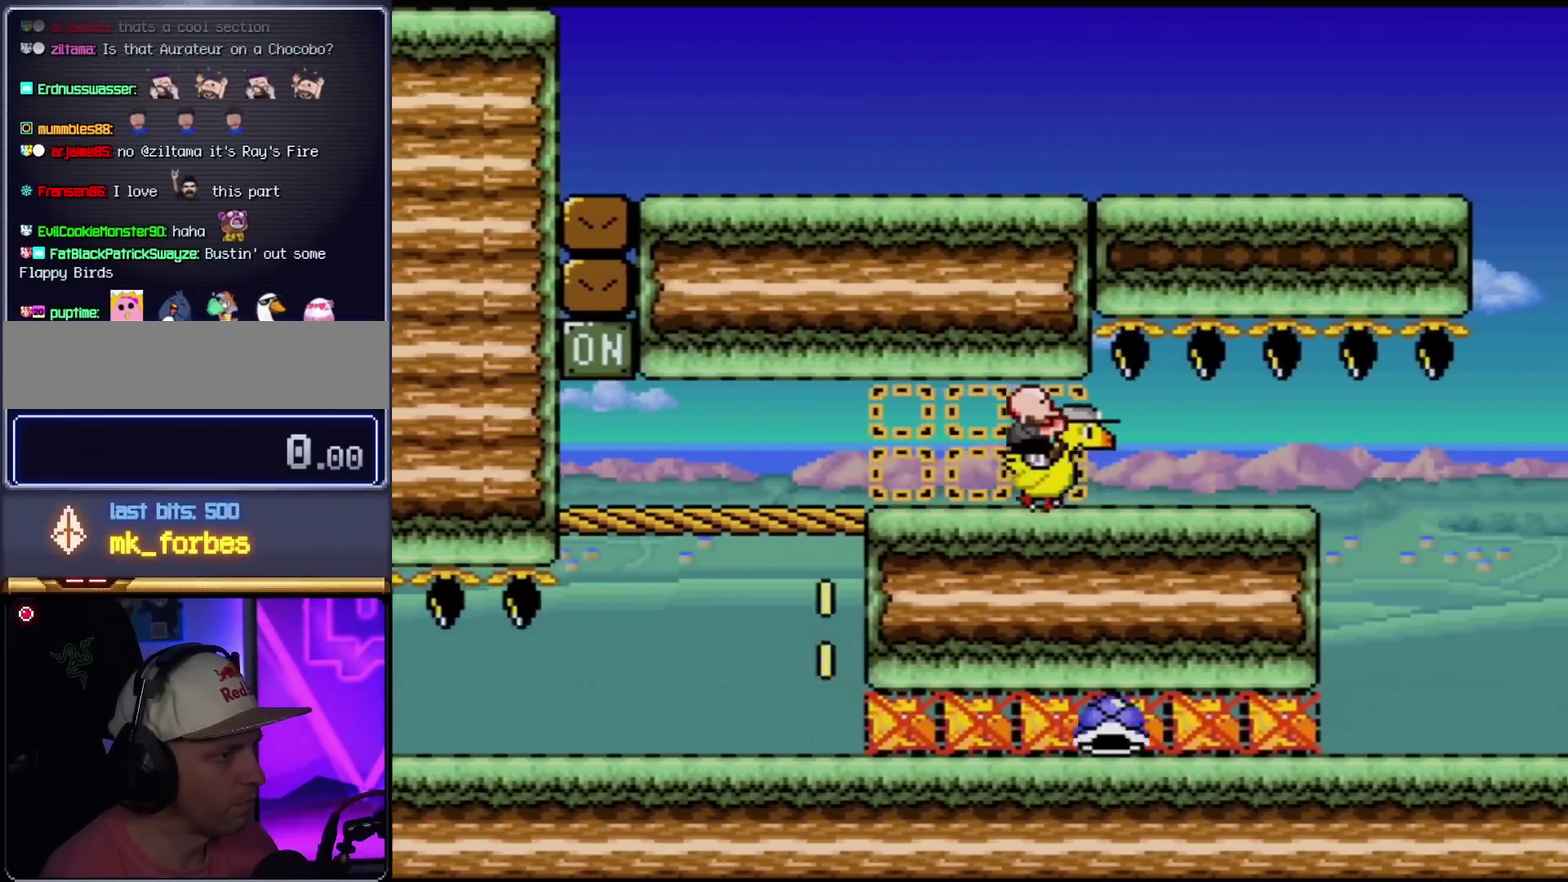
{"buttons": ["Y"], "events": []}
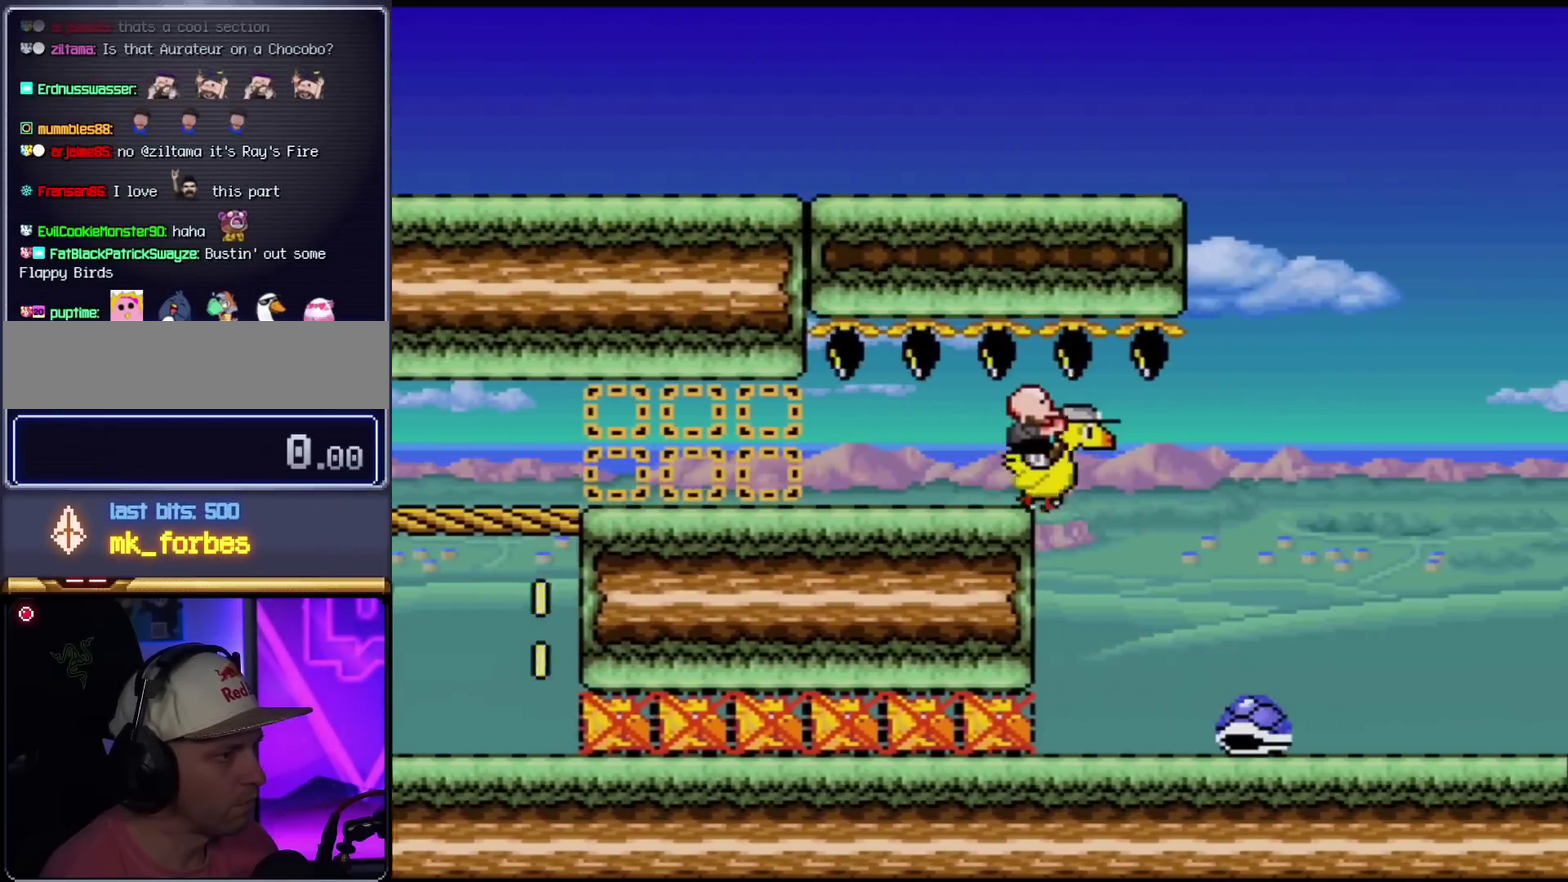
{"buttons": ["Y"], "events": [[300, "Y", "up"], [384, "Y", "down"]]}
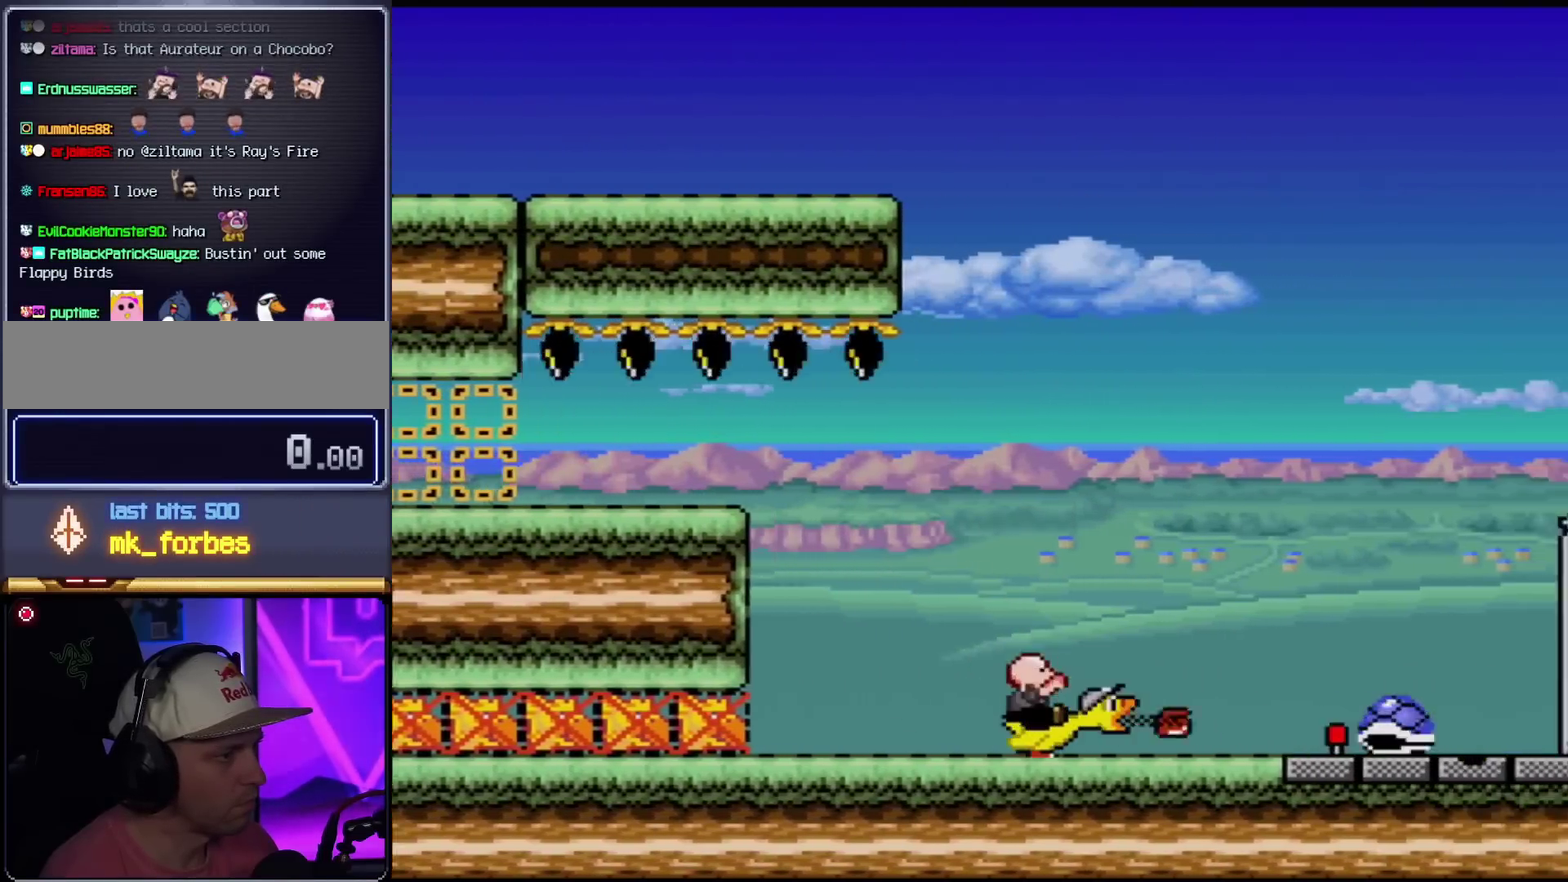
{"buttons": ["Y"], "events": [[267, "Y", "up"], [350, "Y", "down"]]}
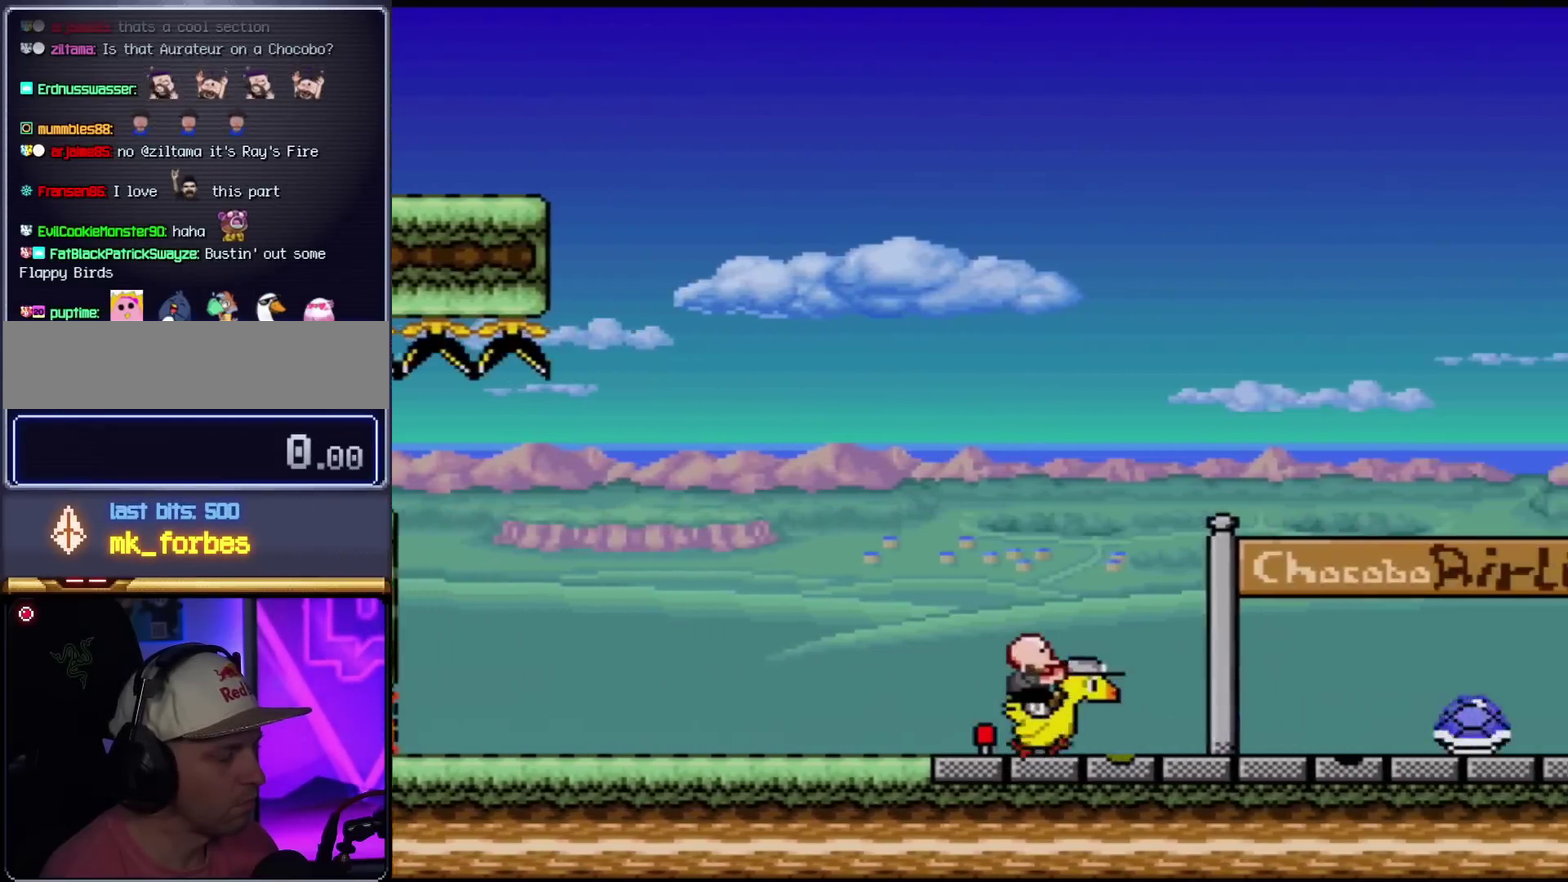
{"buttons": [], "events": [[17, "Y", "up"], [84, "Y", "down"], [417, "Y", "up"]]}
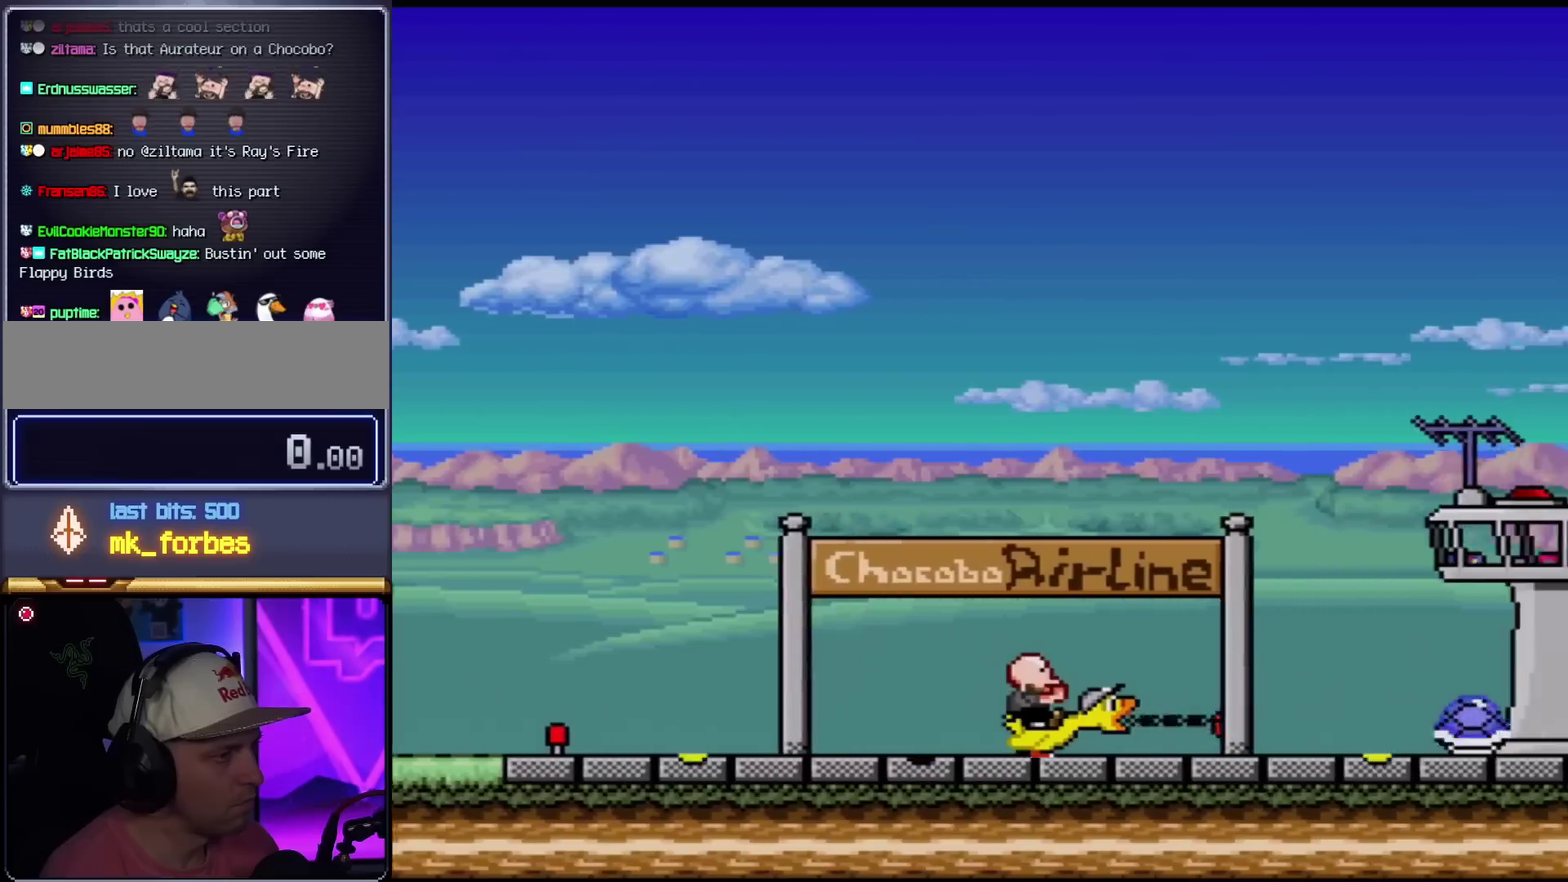
{"buttons": ["Y"], "events": [[267, "Y", "down"]]}
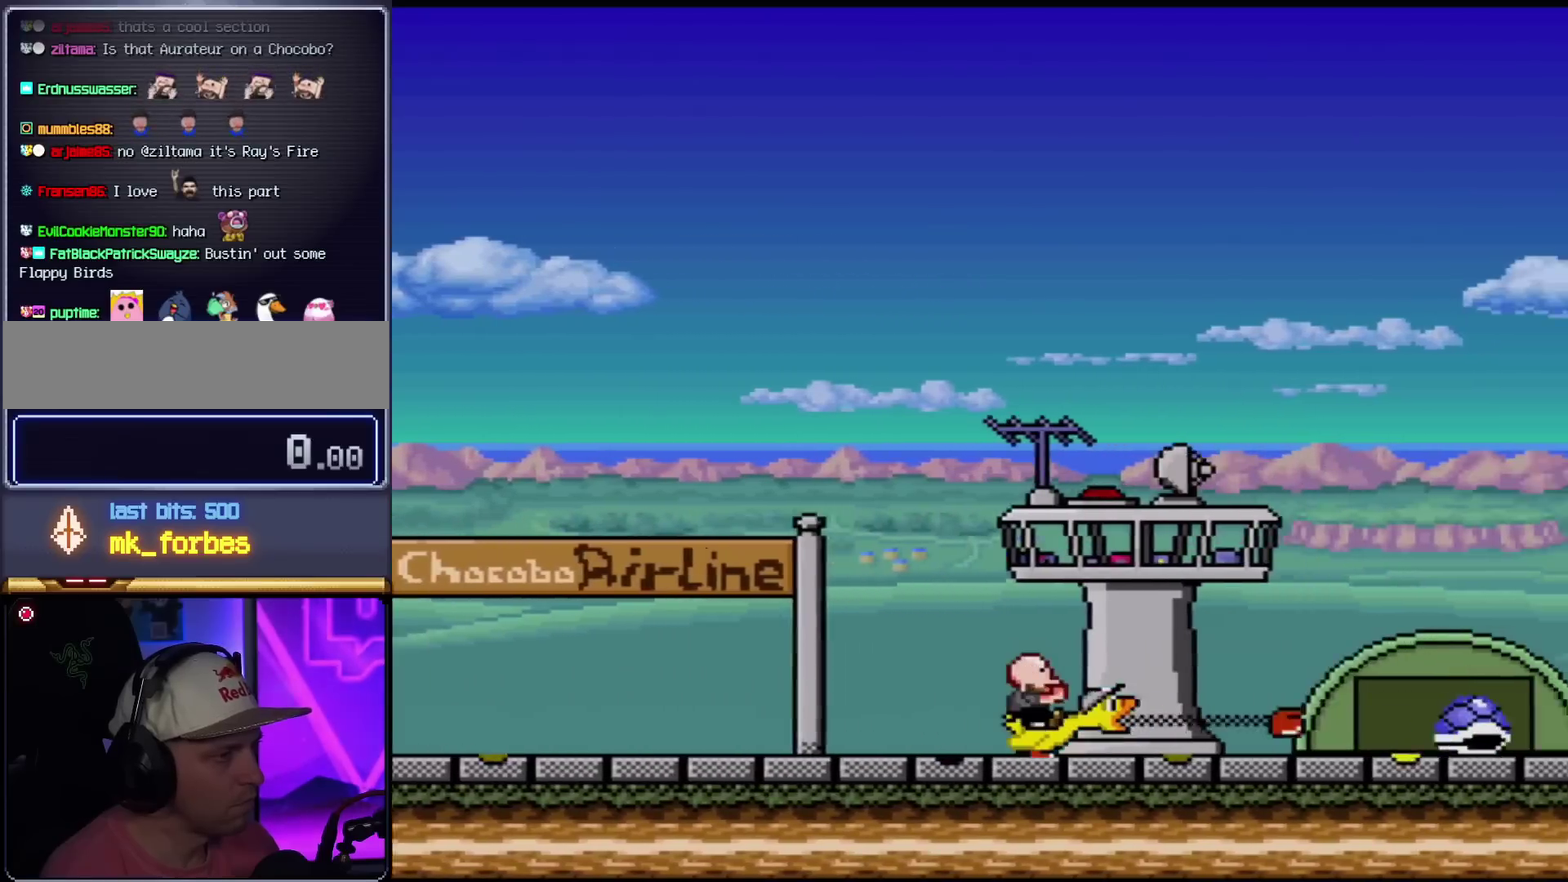
{"buttons": ["Y"], "events": [[167, "Y", "up"], [417, "Y", "down"]]}
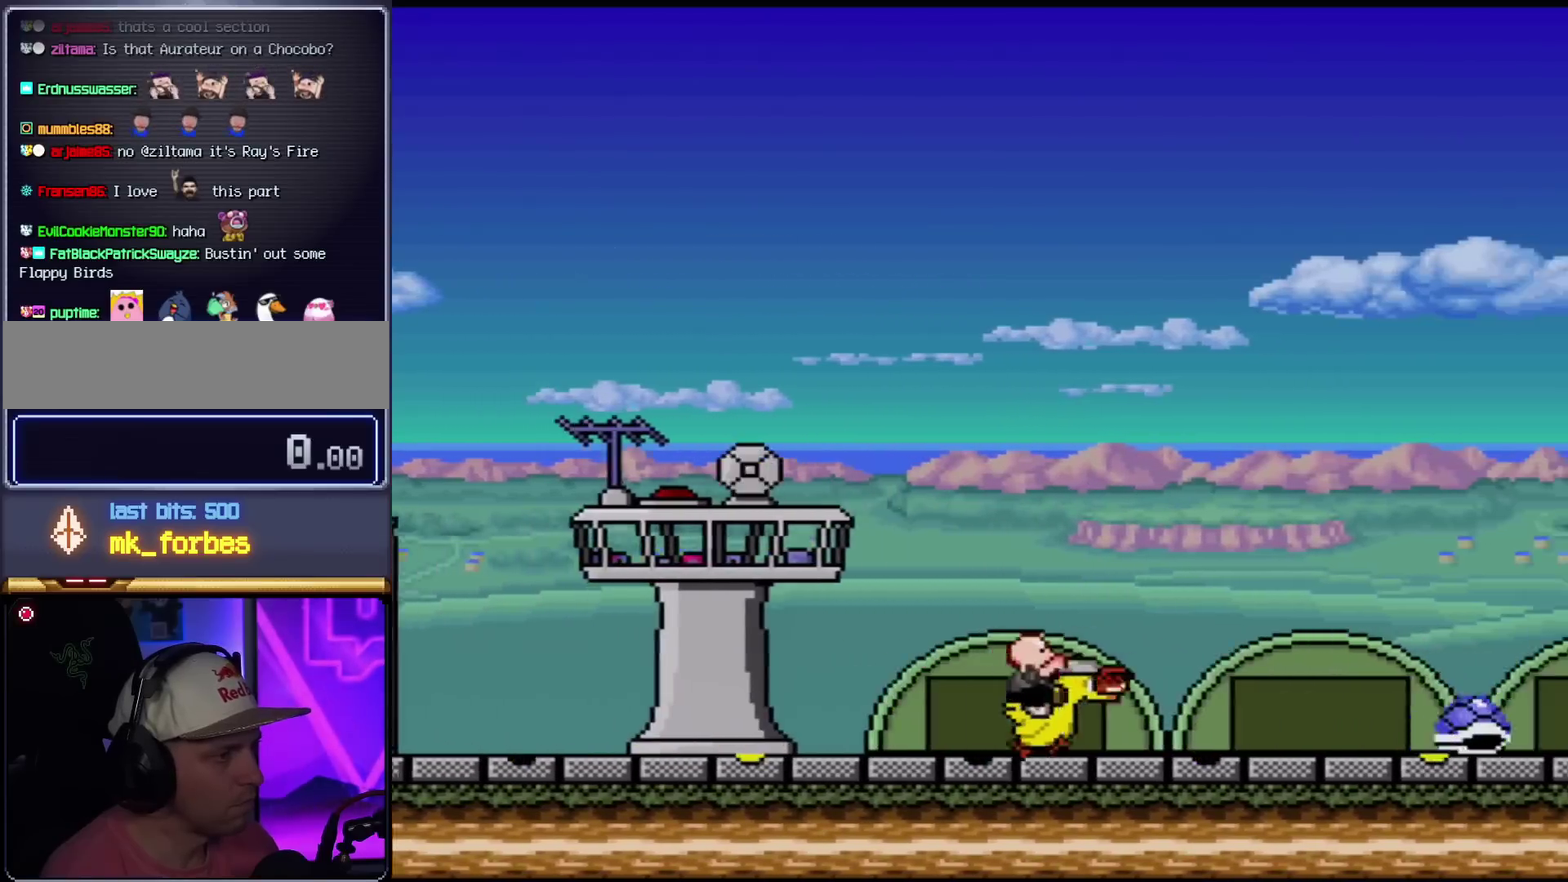
{"buttons": ["Y"], "events": []}
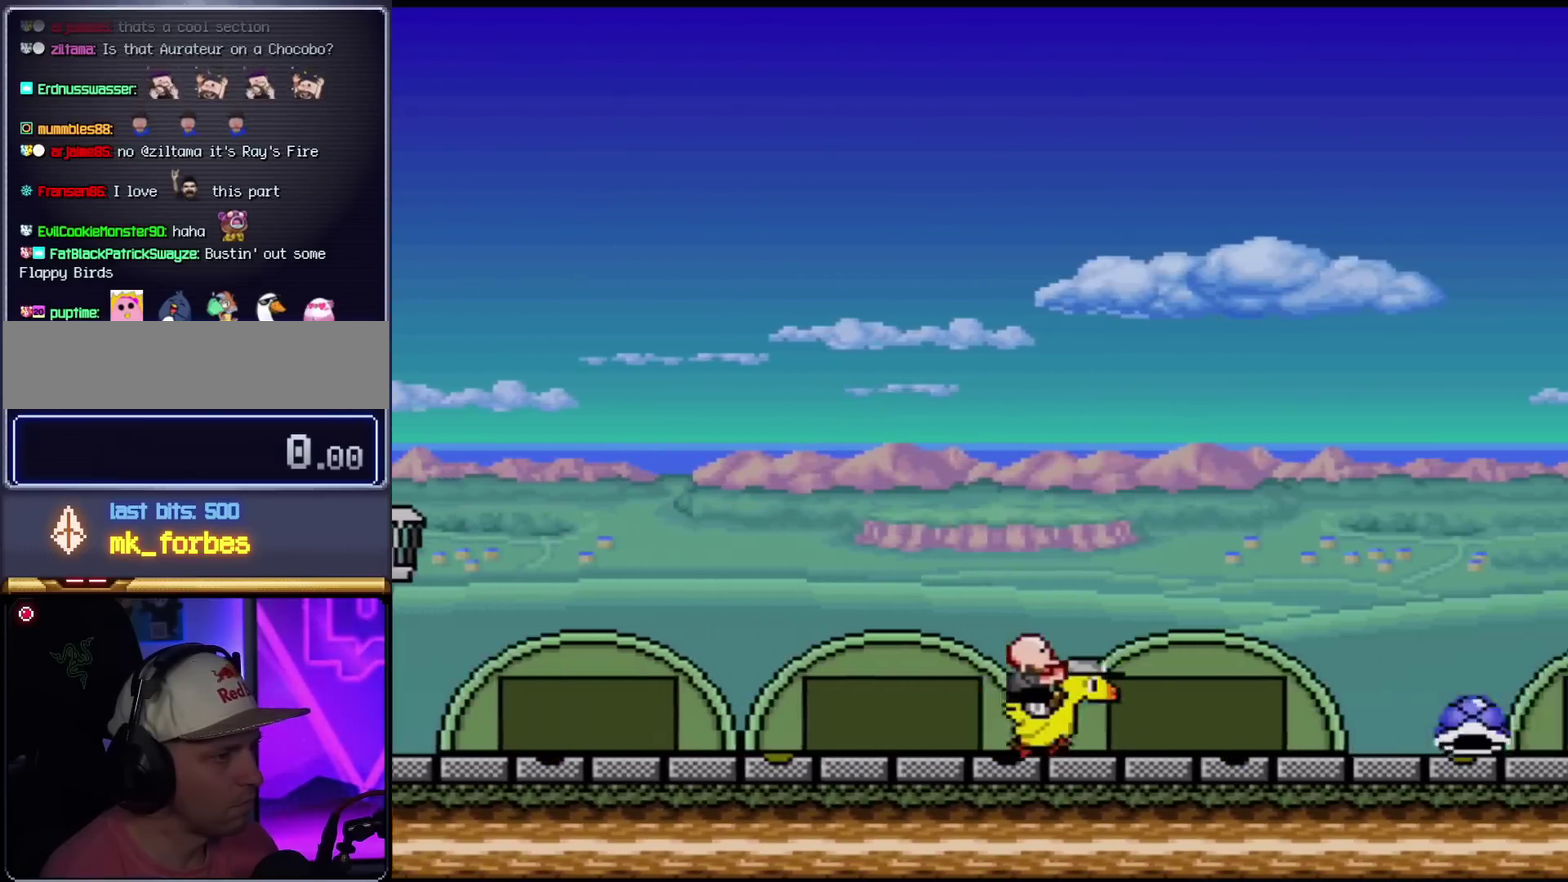
{"buttons": [], "events": [[50, "Y", "up"]]}
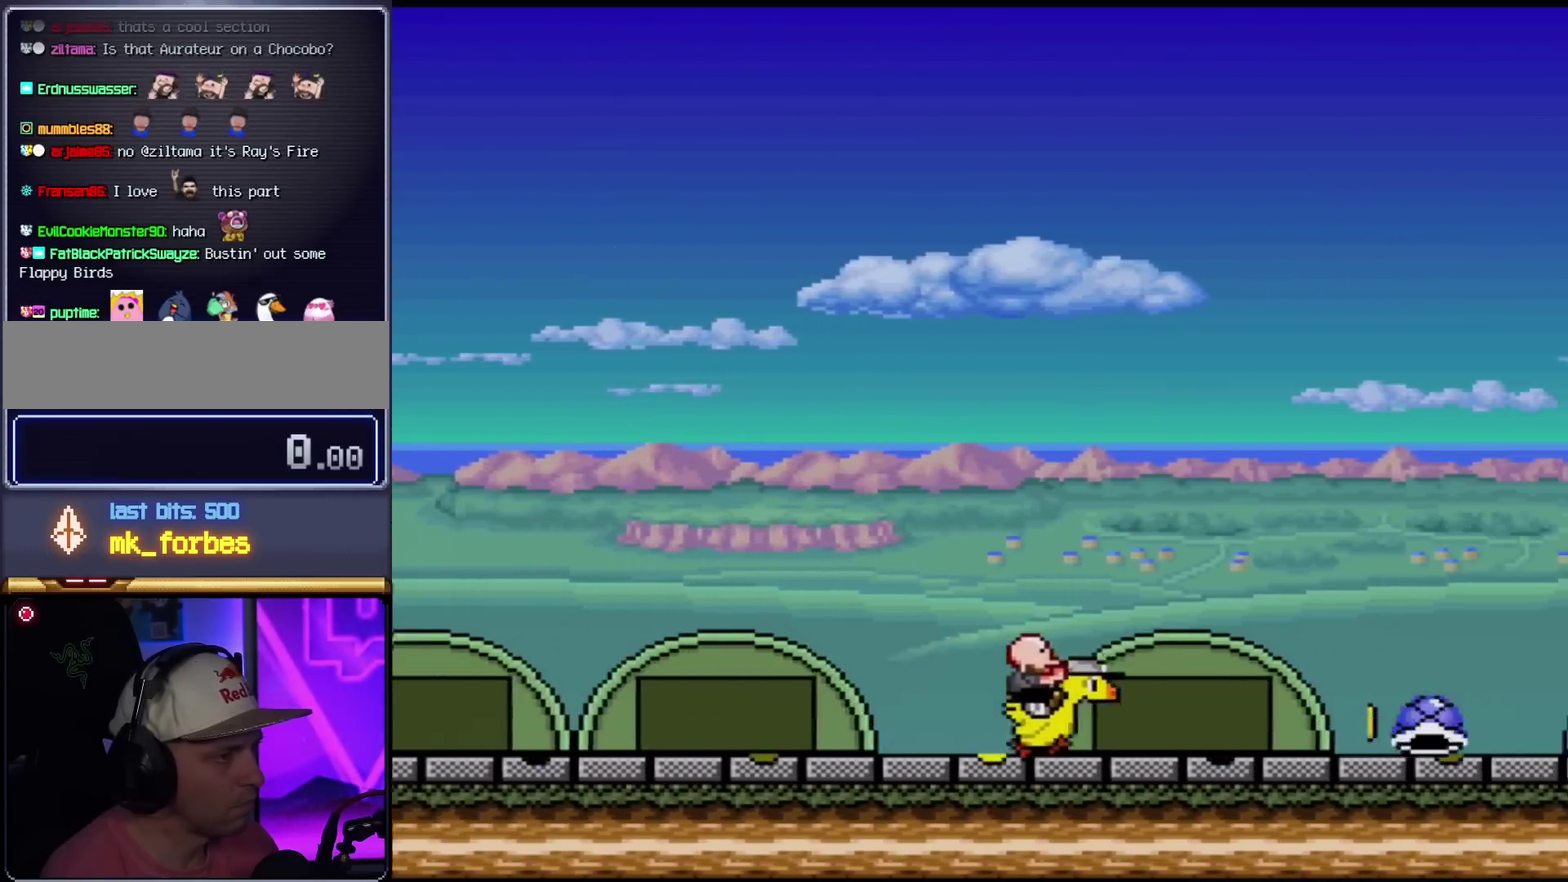
{"buttons": ["Y"], "events": [[350, "Y", "down"]]}
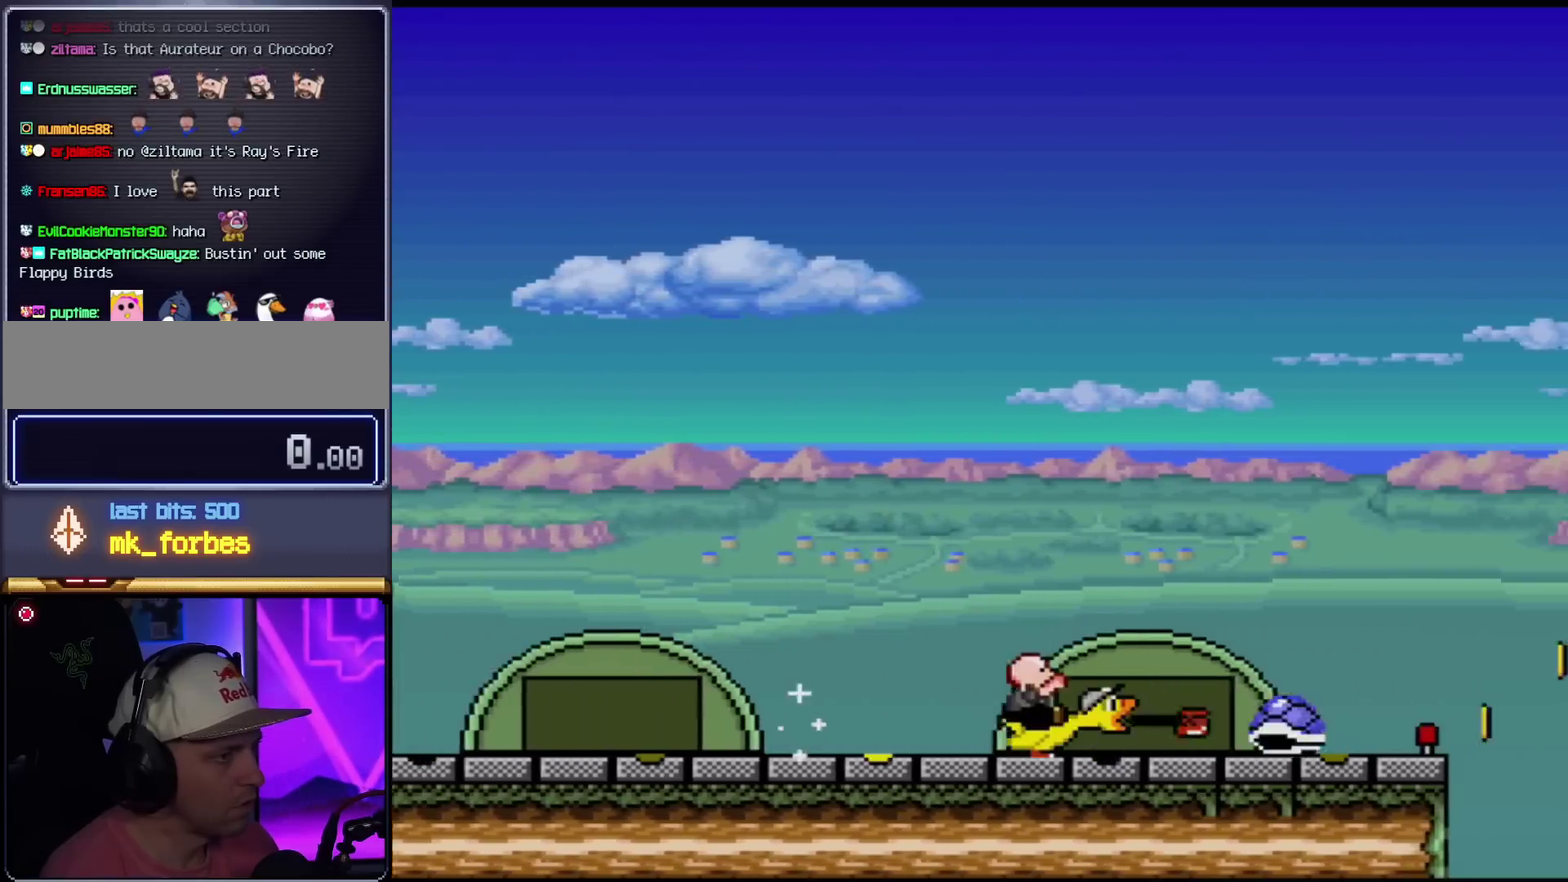
{"buttons": ["B", "Y"], "events": [[350, "B", "down"]]}
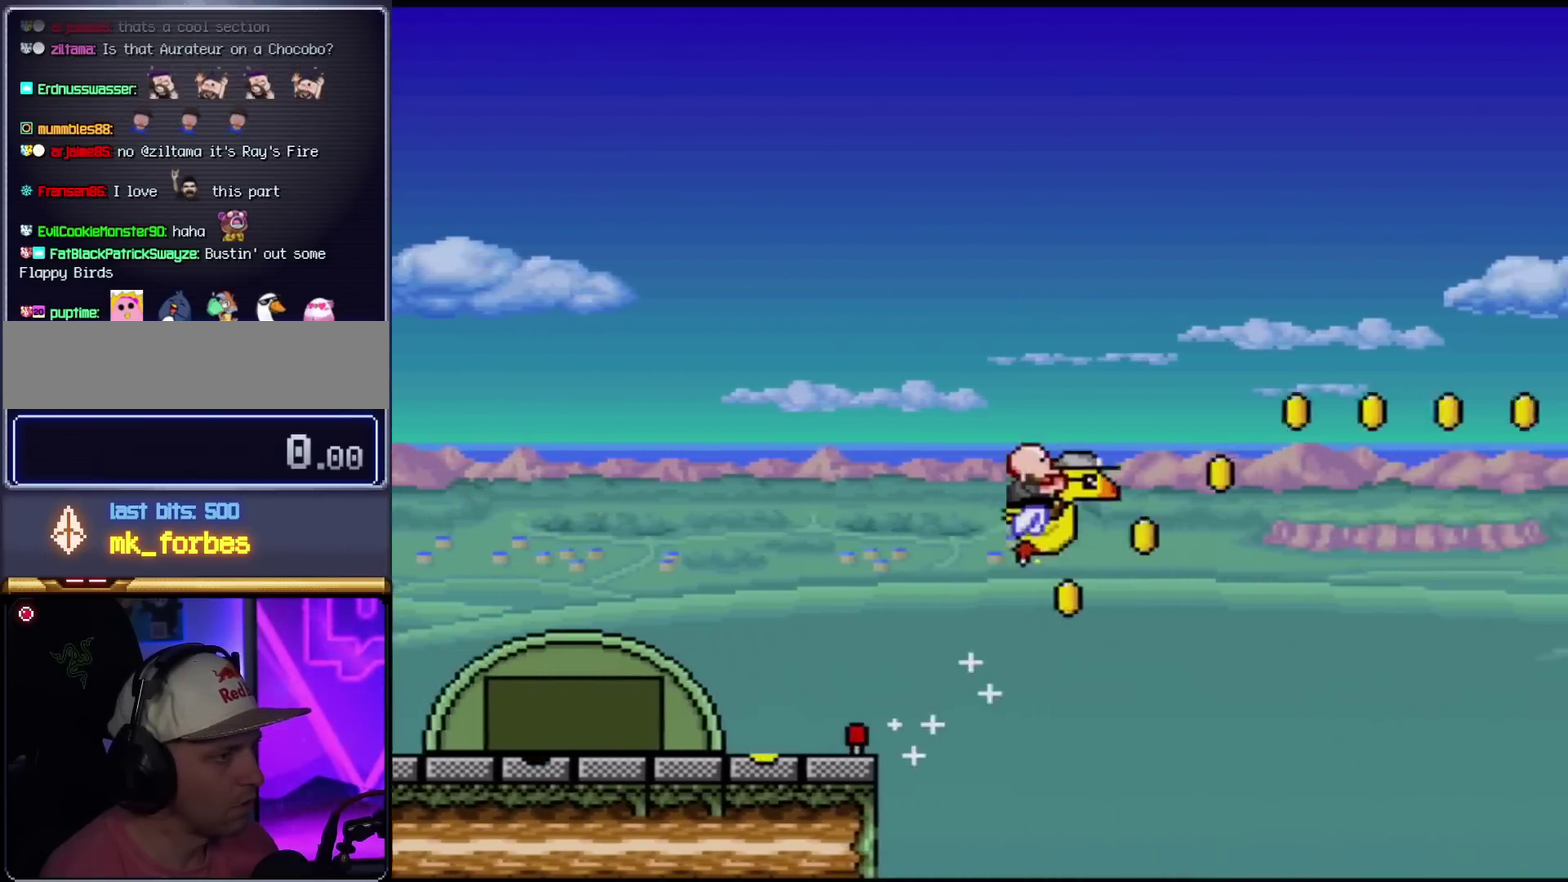
{"buttons": ["B", "Y"], "events": [[233, "B", "up"], [383, "B", "down"]]}
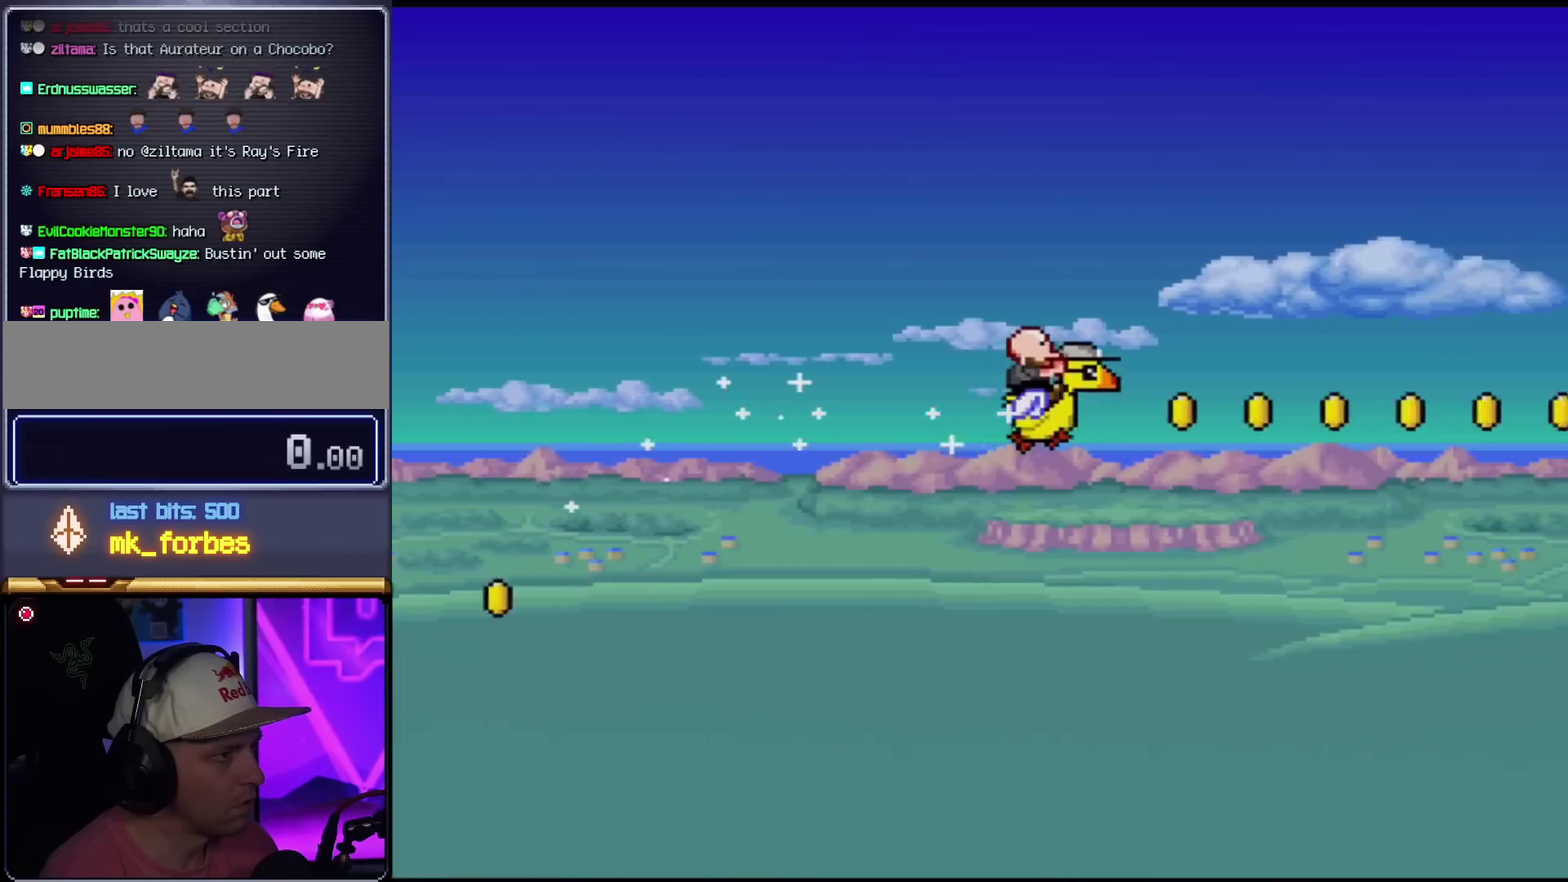
{"buttons": ["Y"], "events": [[50, "B", "up"], [234, "B", "down"], [384, "B", "up"]]}
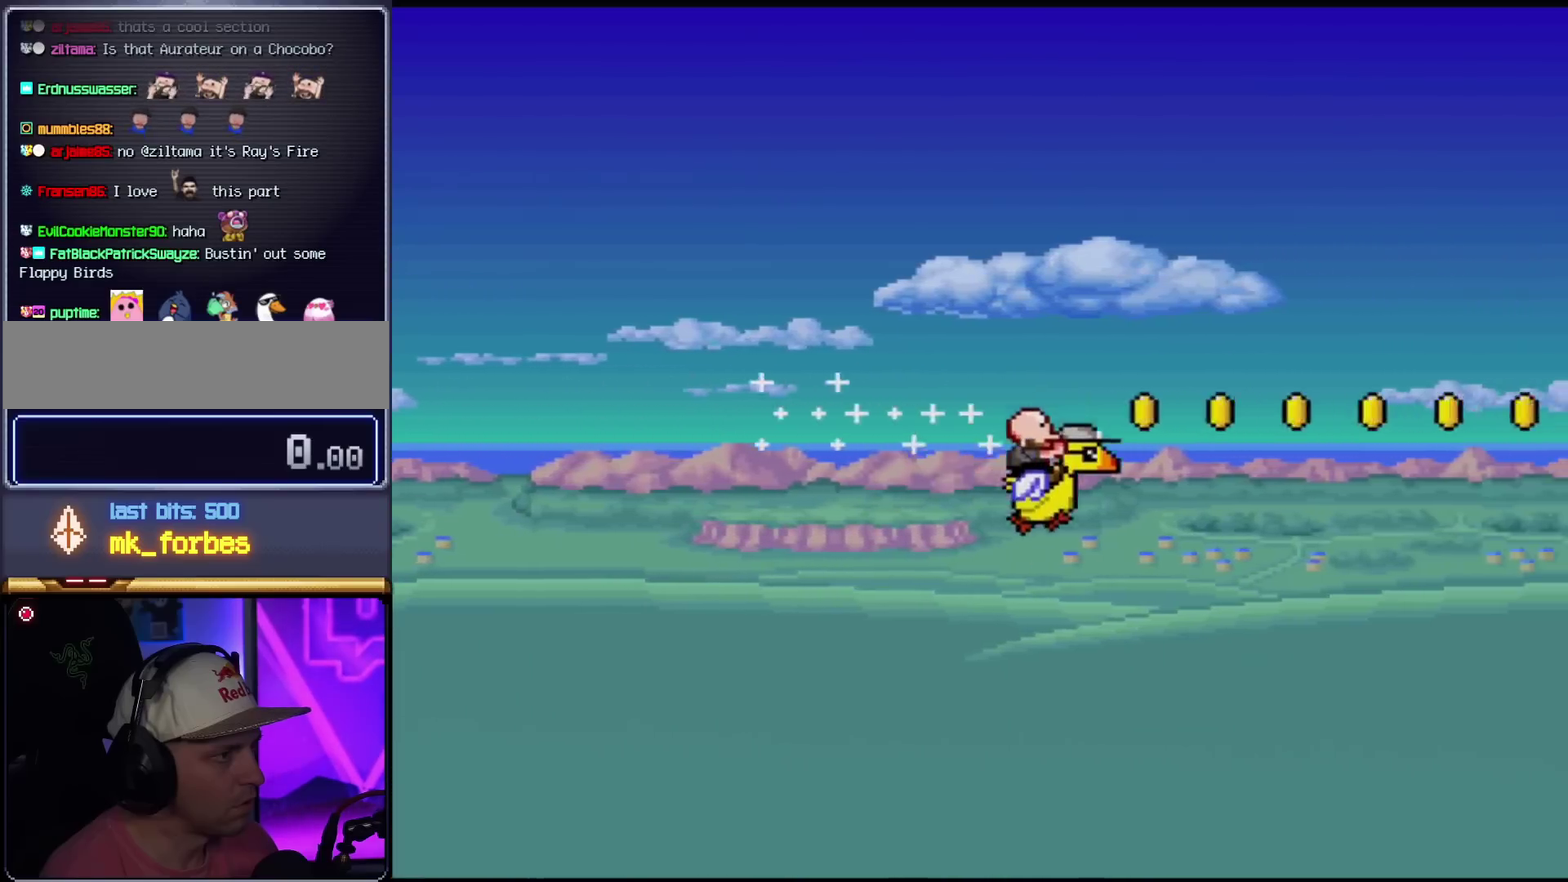
{"buttons": ["B", "Y"], "events": [[100, "B", "down"], [233, "B", "up"], [383, "B", "down"]]}
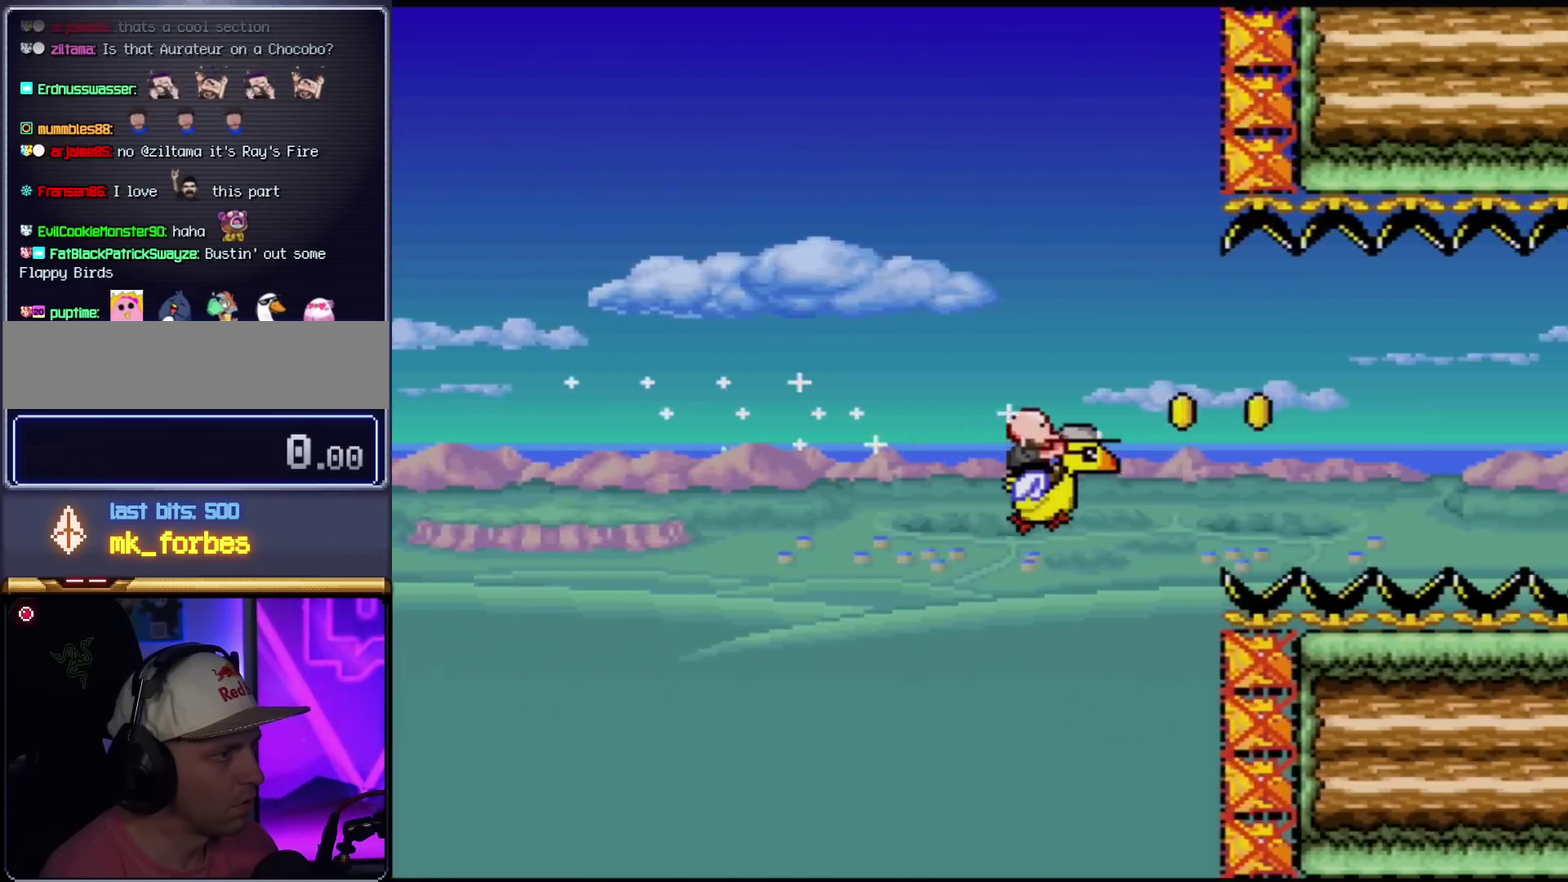
{"buttons": ["Y"], "events": [[17, "B", "up"], [100, "B", "down"], [234, "B", "up"], [300, "B", "down"], [417, "B", "up"]]}